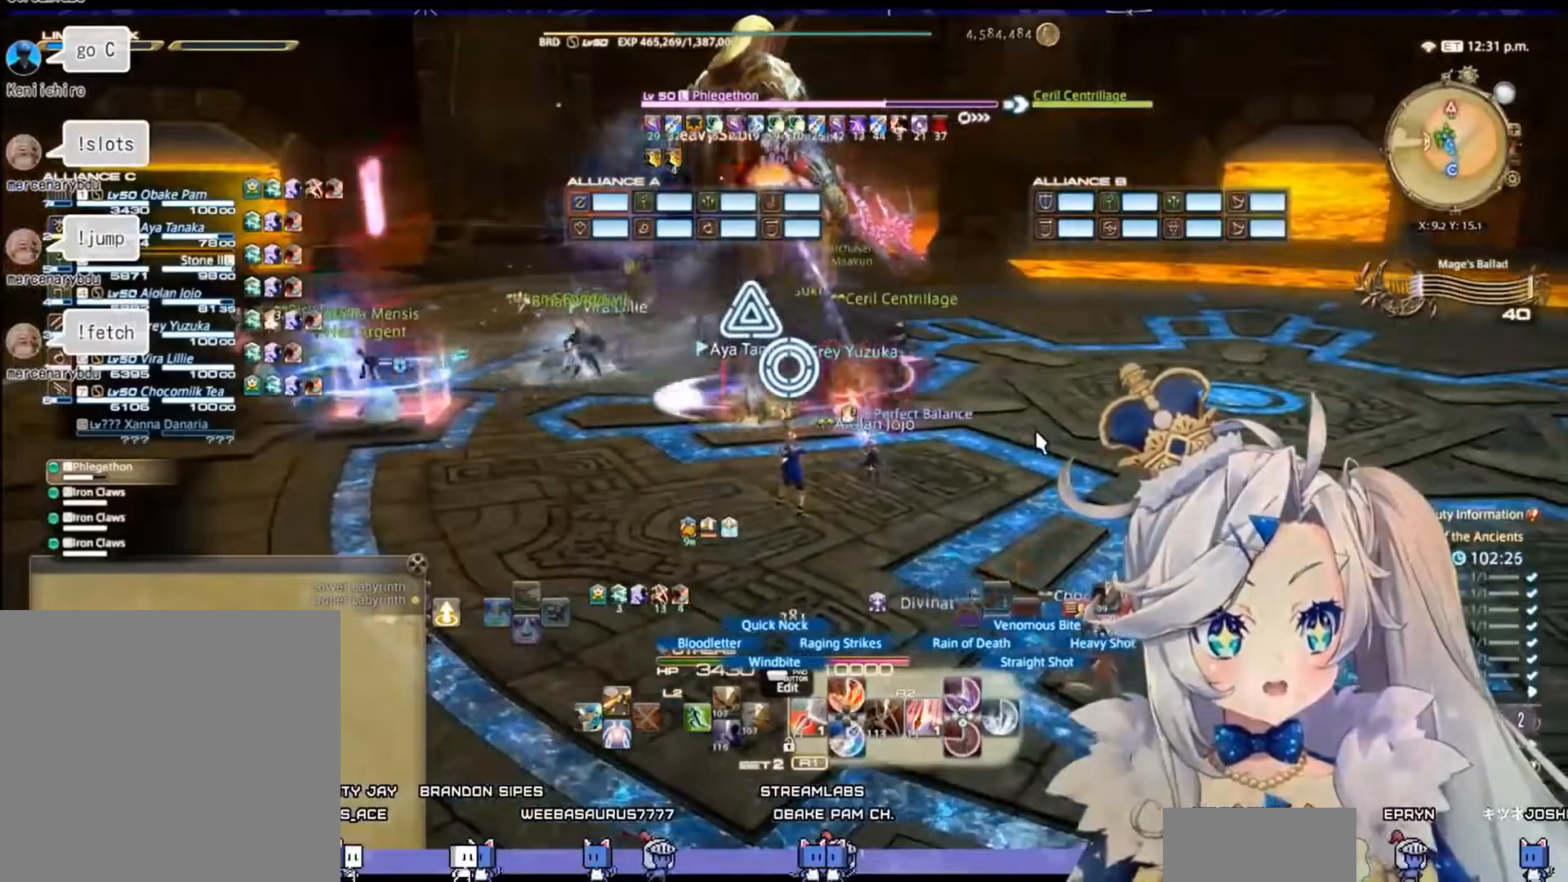
Gameplay with a controller (PlayStation layout); each line is a JSON object with the inputs held at the frame after it. "events" lists button and stick changes between this image and that frame as [ms after this image, input, new state], when the widget could be followed in between.
{"buttons": ["R2"], "left_stick": "center", "right_stick": "center", "events": [[367, "left_stick", "center"]]}
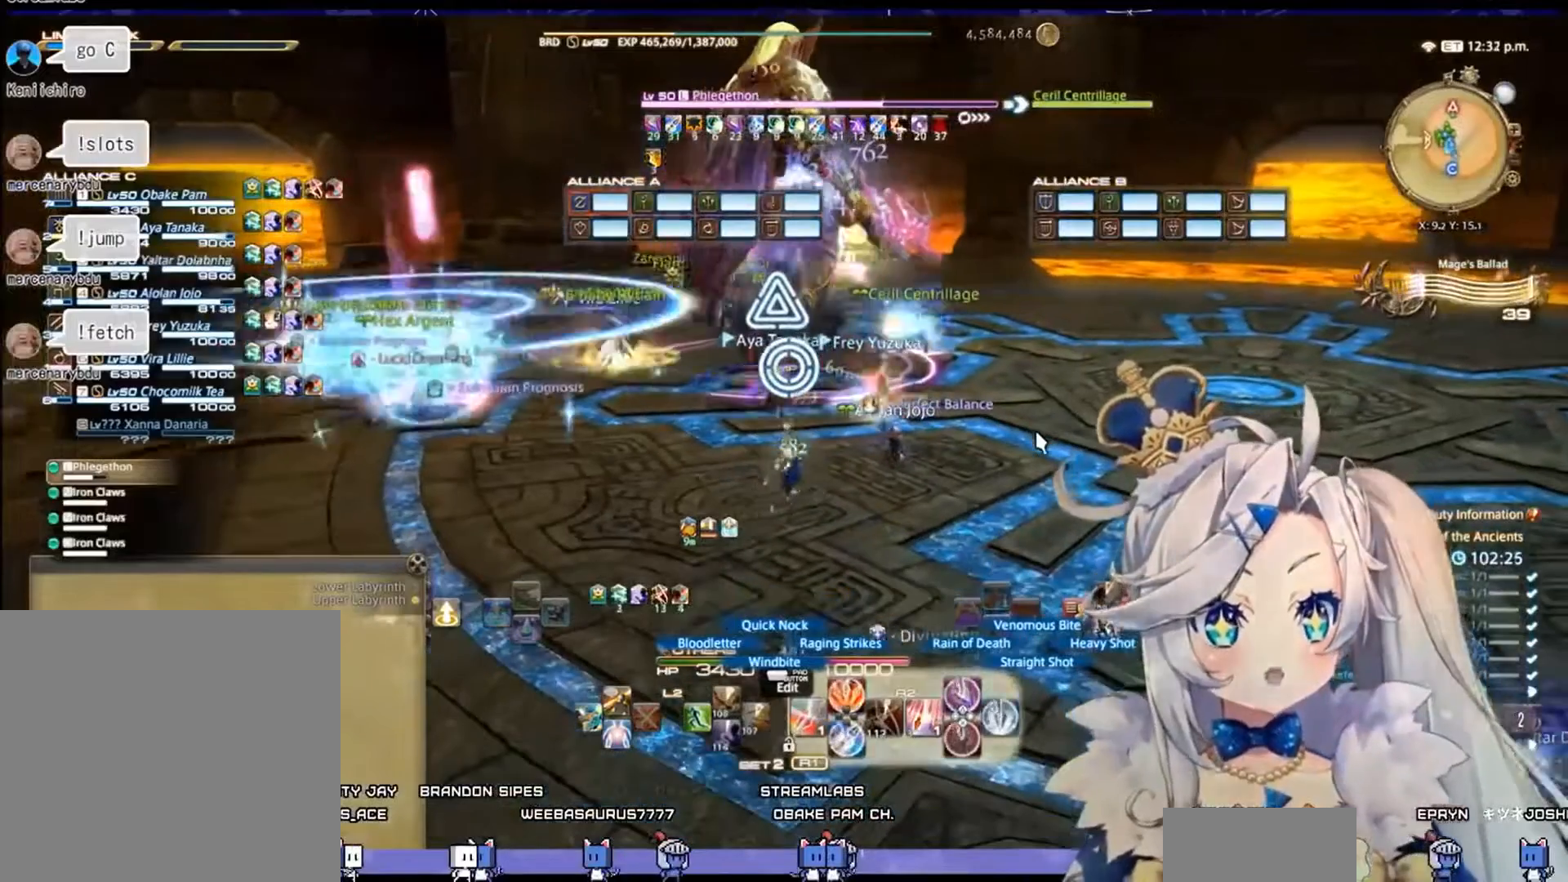
{"buttons": ["CIRCLE", "R2"], "left_stick": "center", "right_stick": "center", "events": [[400, "CIRCLE", "down"]]}
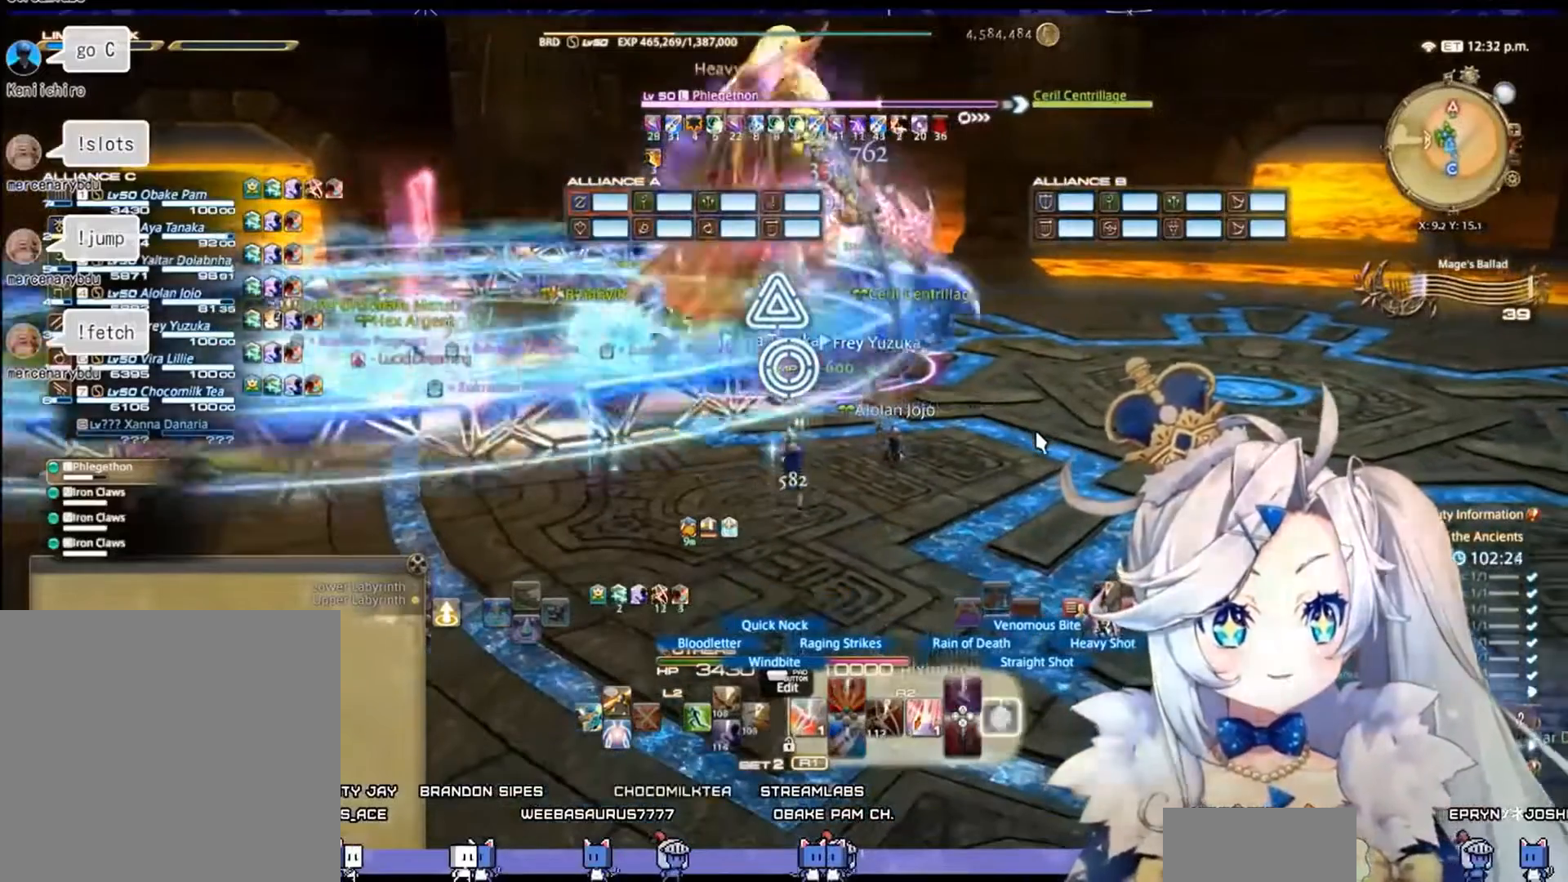
{"buttons": ["R2"], "left_stick": "center", "right_stick": "center", "events": [[33, "CIRCLE", "up"]]}
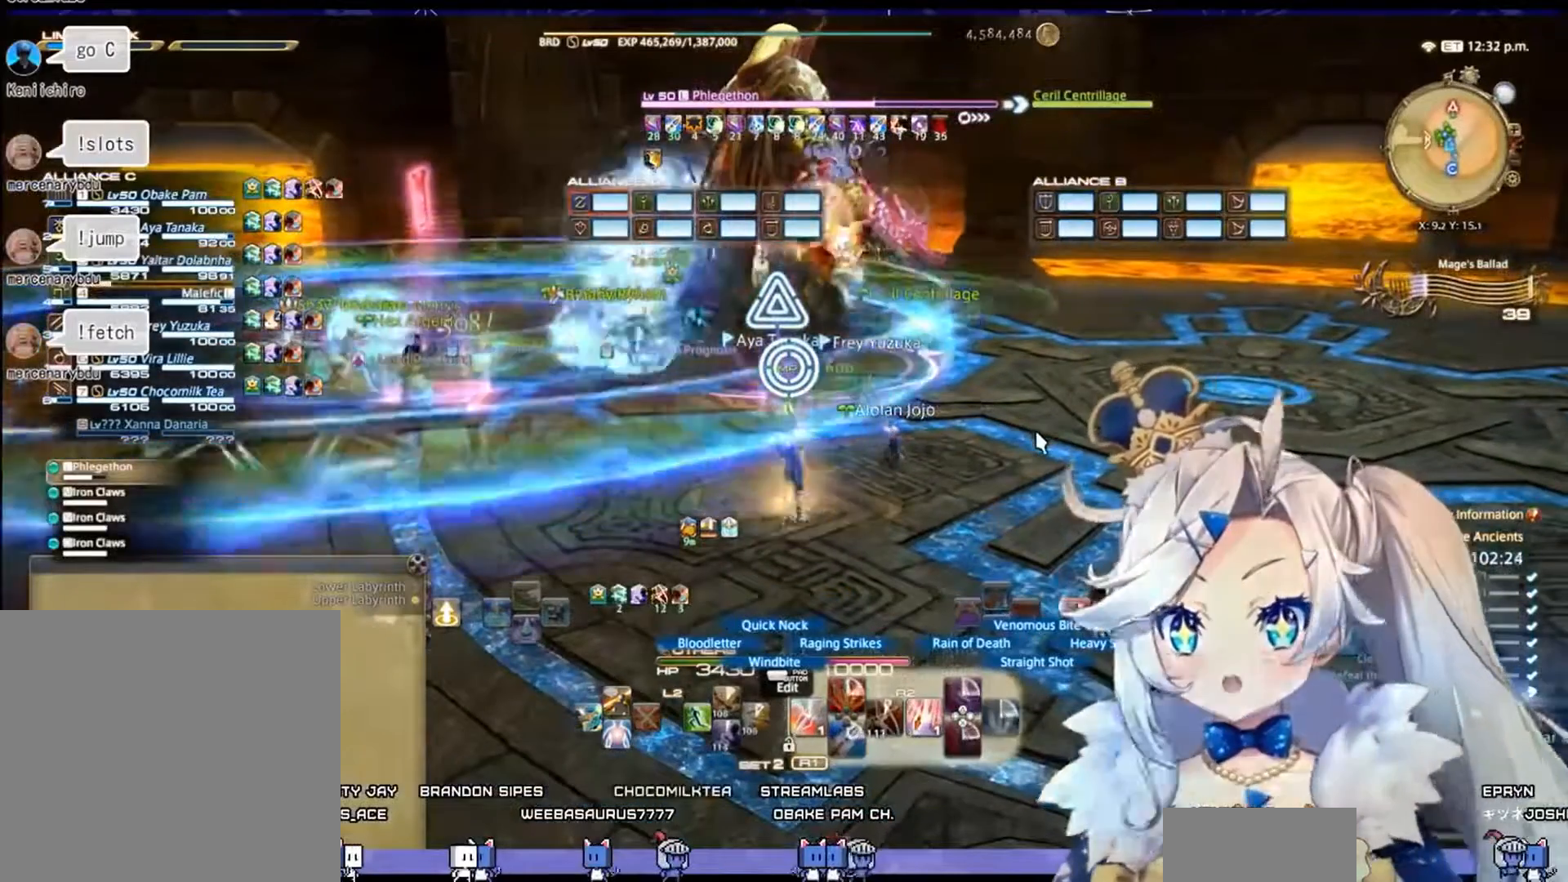
{"buttons": ["R2"], "left_stick": "center", "right_stick": "center", "events": [[267, "DPAD_LEFT", "down"], [467, "DPAD_LEFT", "up"]]}
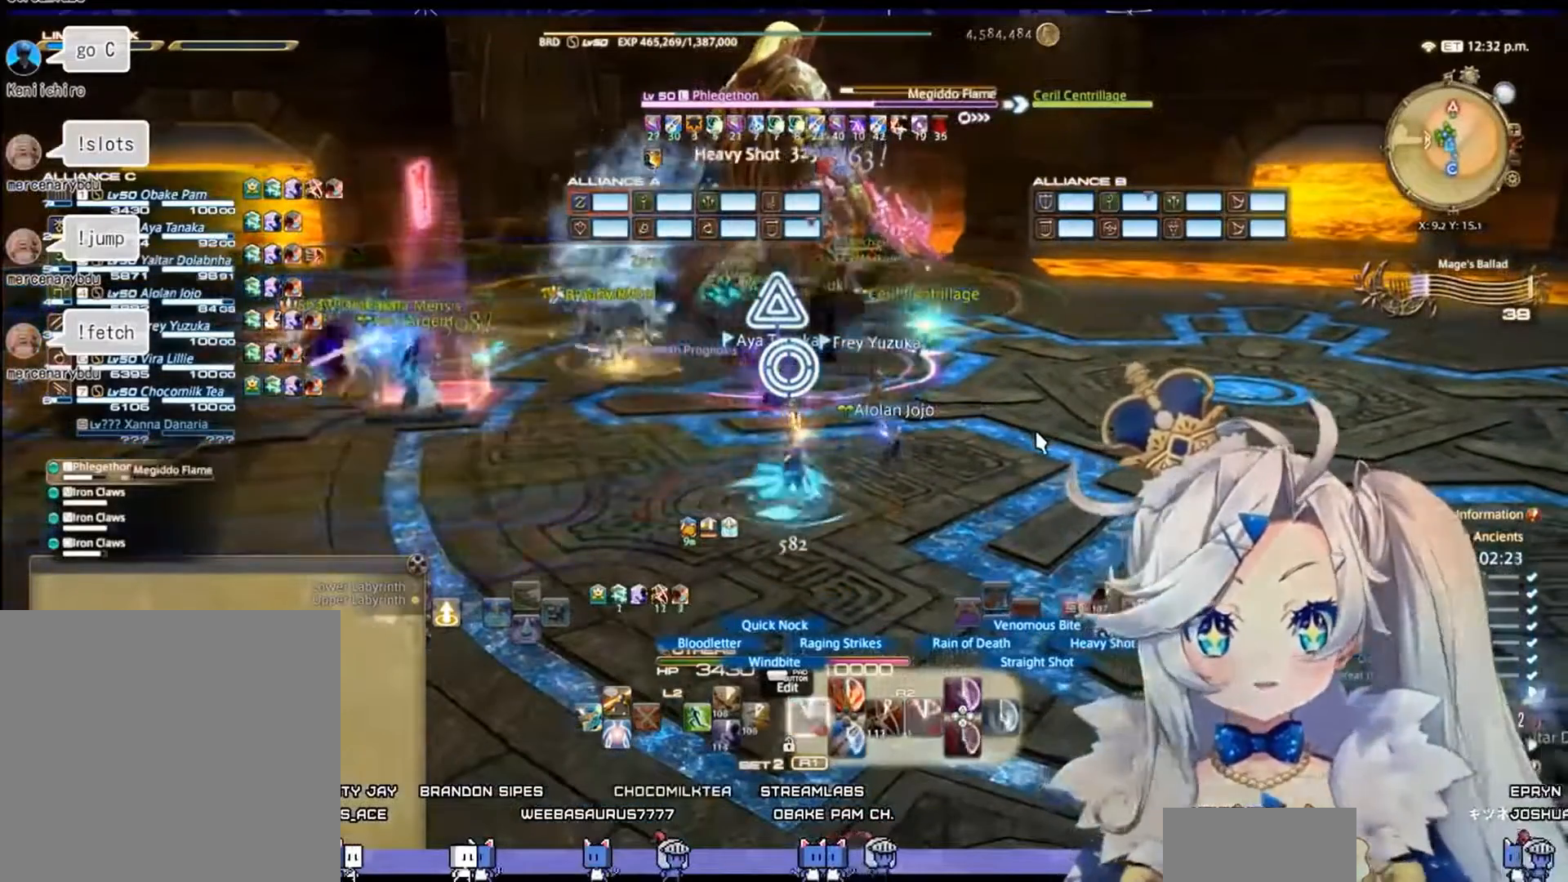
{"buttons": ["R2"], "left_stick": "left", "right_stick": "center", "events": [[67, "right_stick", "up-right"], [267, "right_stick", "center"], [367, "left_stick", "left"]]}
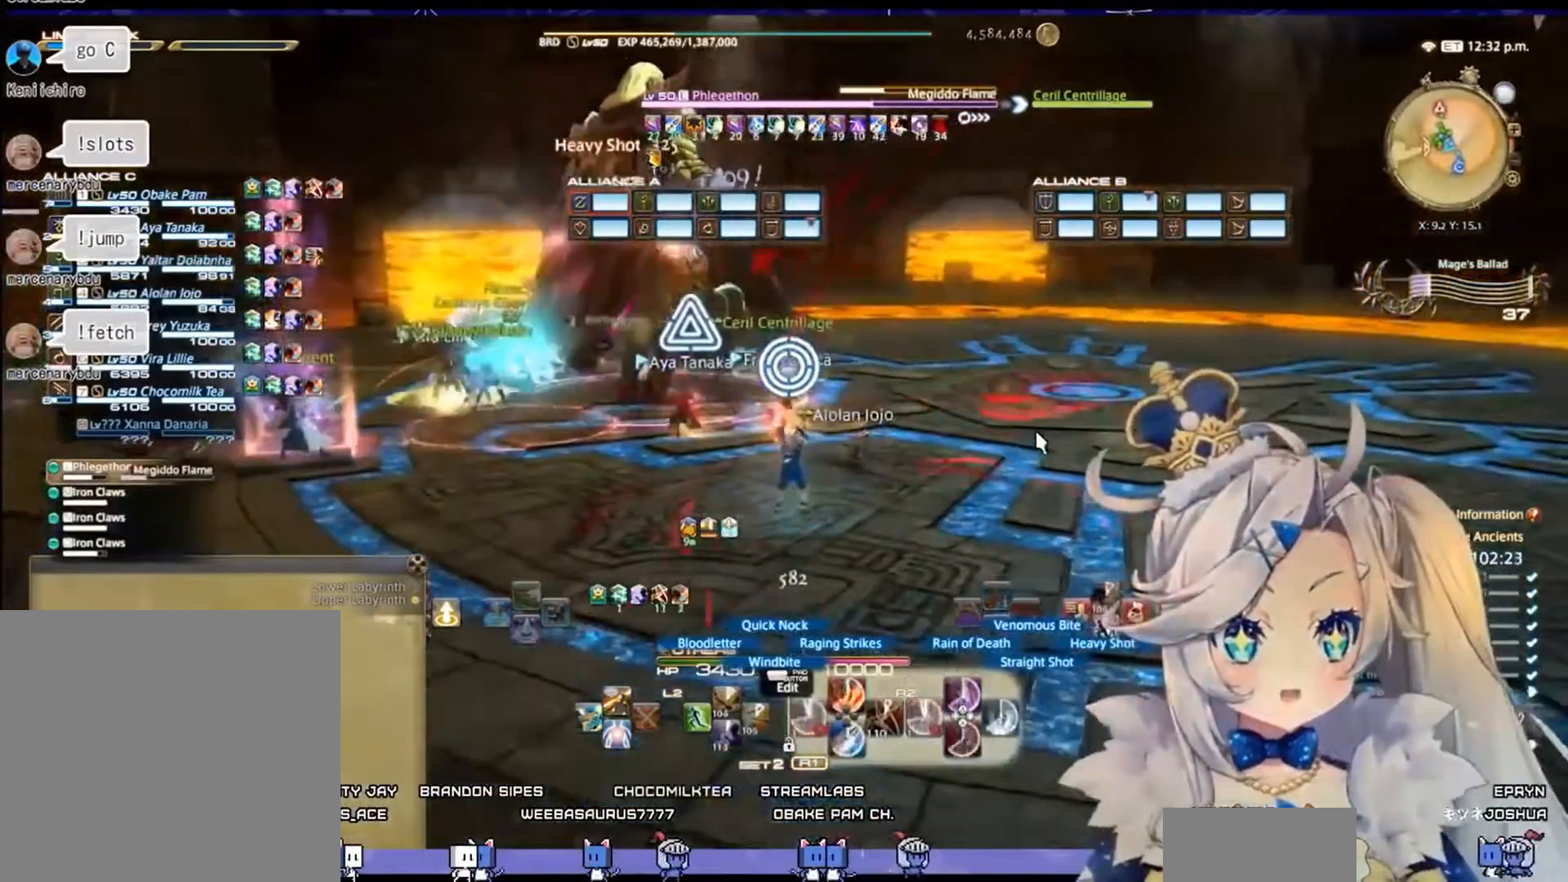
{"buttons": ["R2"], "left_stick": "center", "right_stick": "left", "events": [[267, "left_stick", "center"], [433, "right_stick", "left"]]}
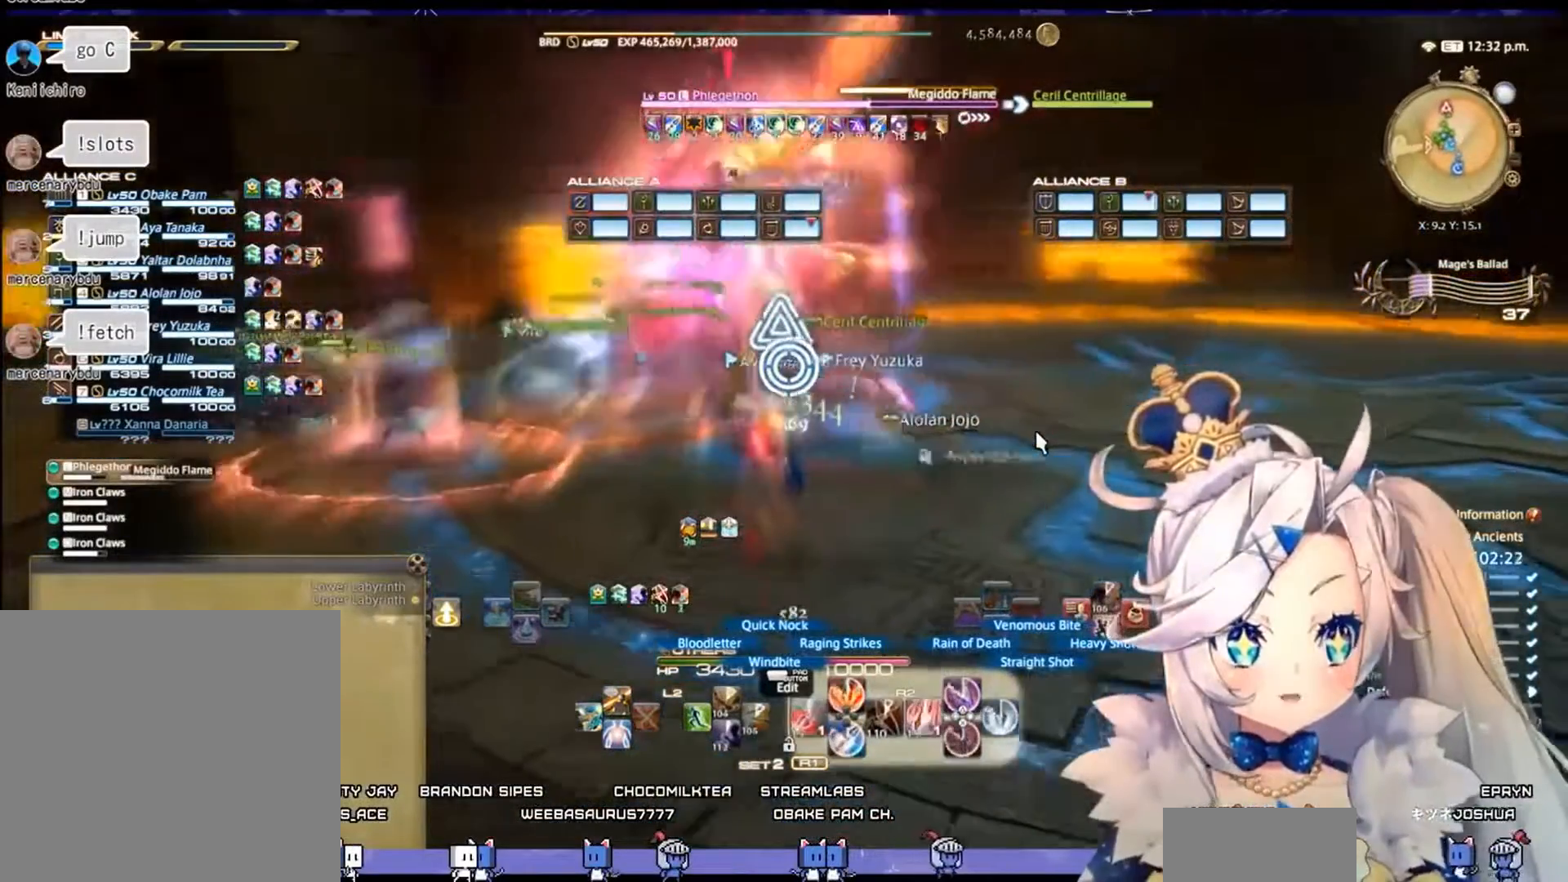
{"buttons": ["R2"], "left_stick": "right", "right_stick": "center", "events": [[100, "right_stick", "center"], [267, "left_stick", "right"]]}
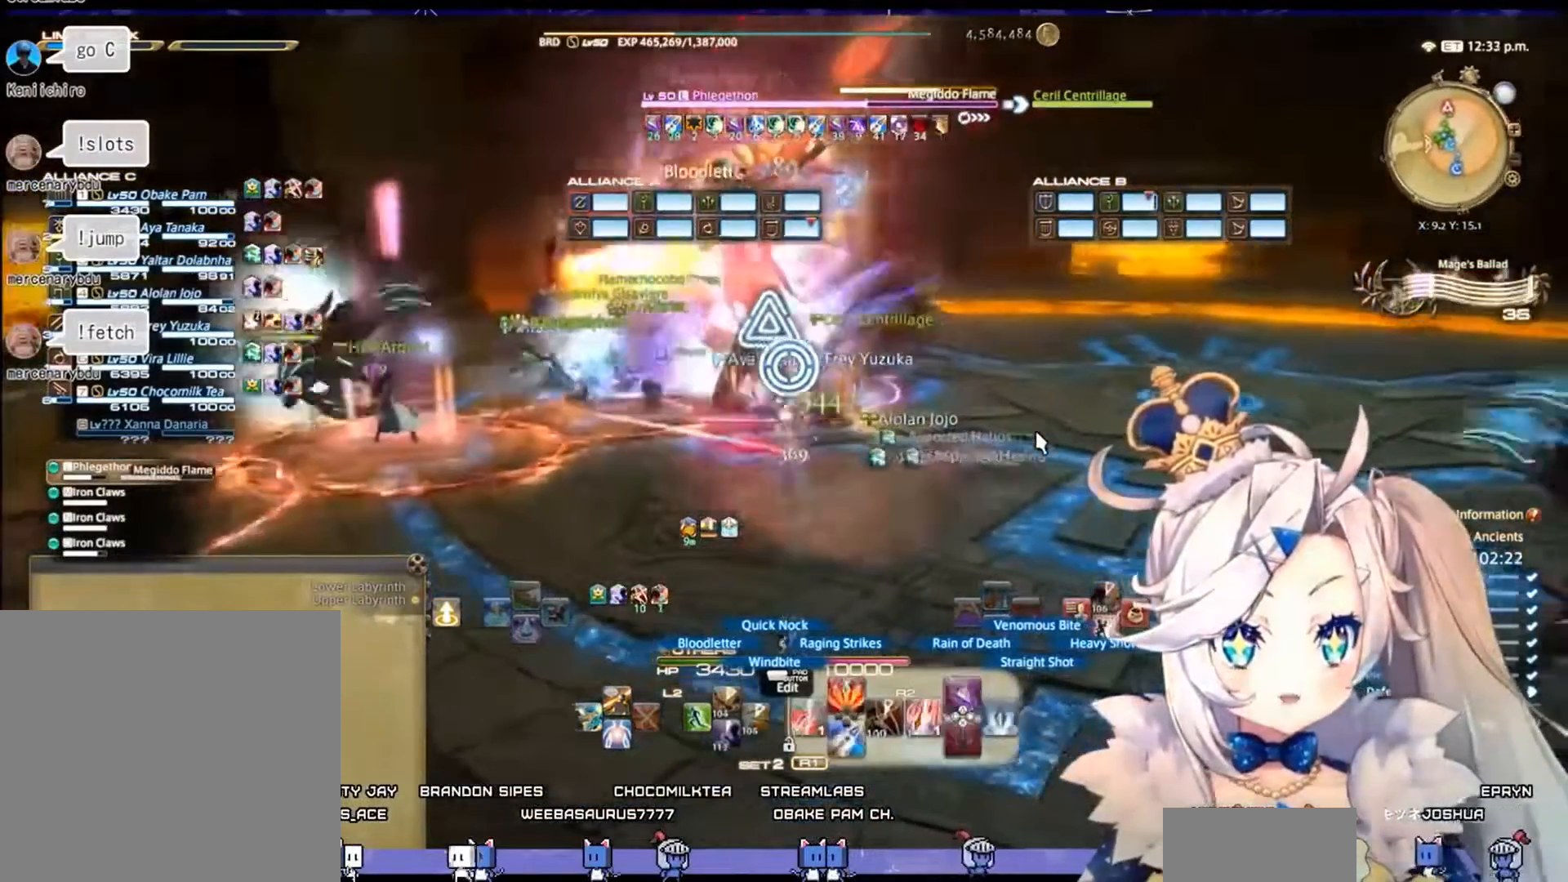
{"buttons": ["CIRCLE", "R2"], "left_stick": "center", "right_stick": "center", "events": [[200, "left_stick", "center"], [333, "CIRCLE", "down"]]}
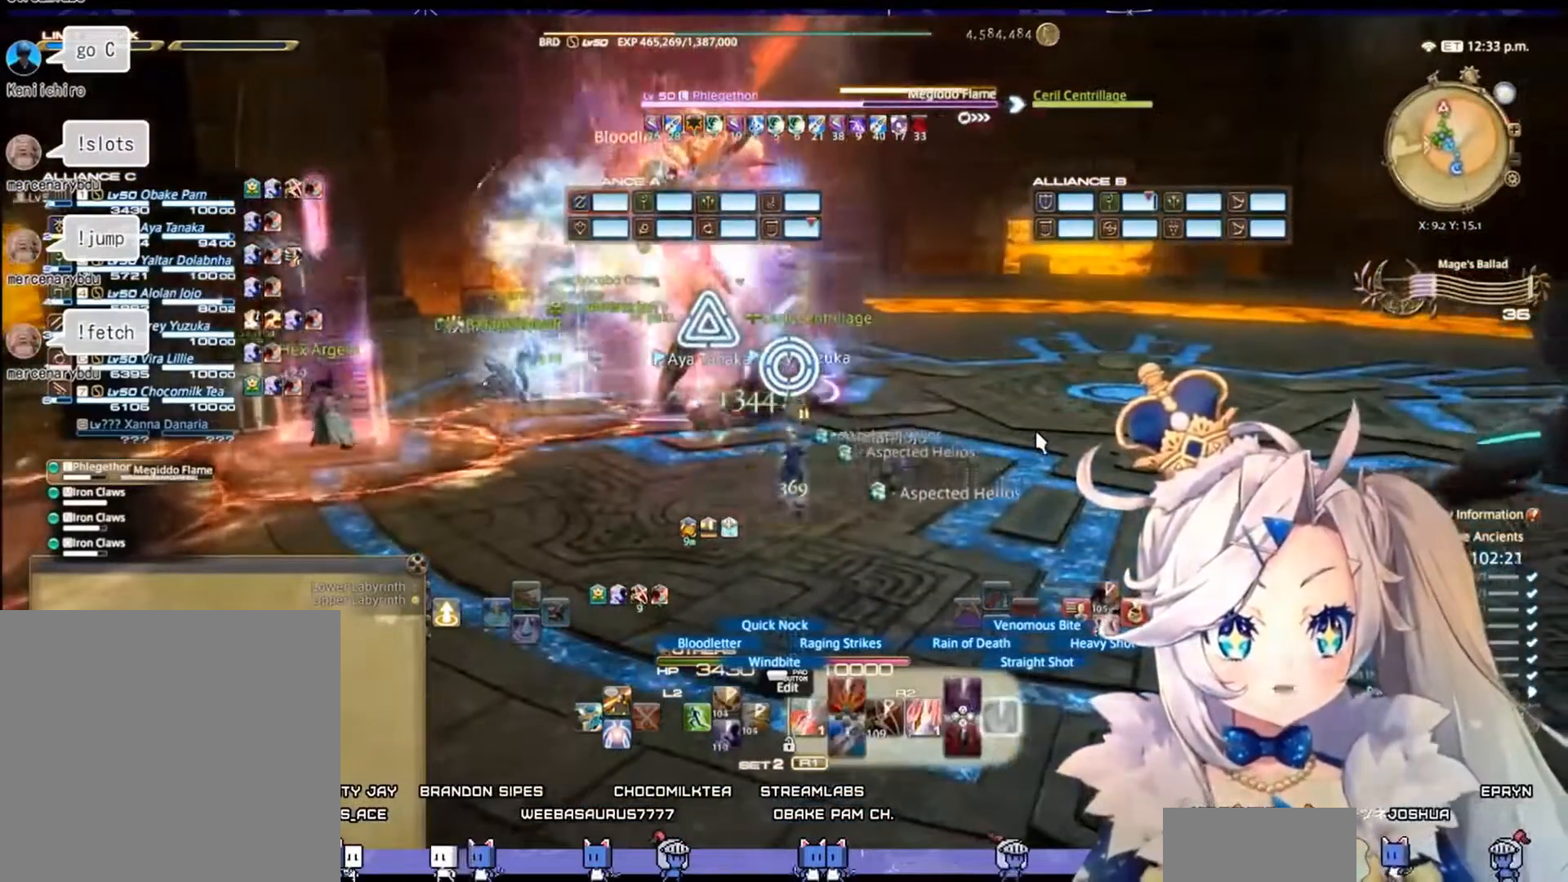
{"buttons": ["R2"], "left_stick": "center", "right_stick": "center", "events": [[33, "CIRCLE", "up"]]}
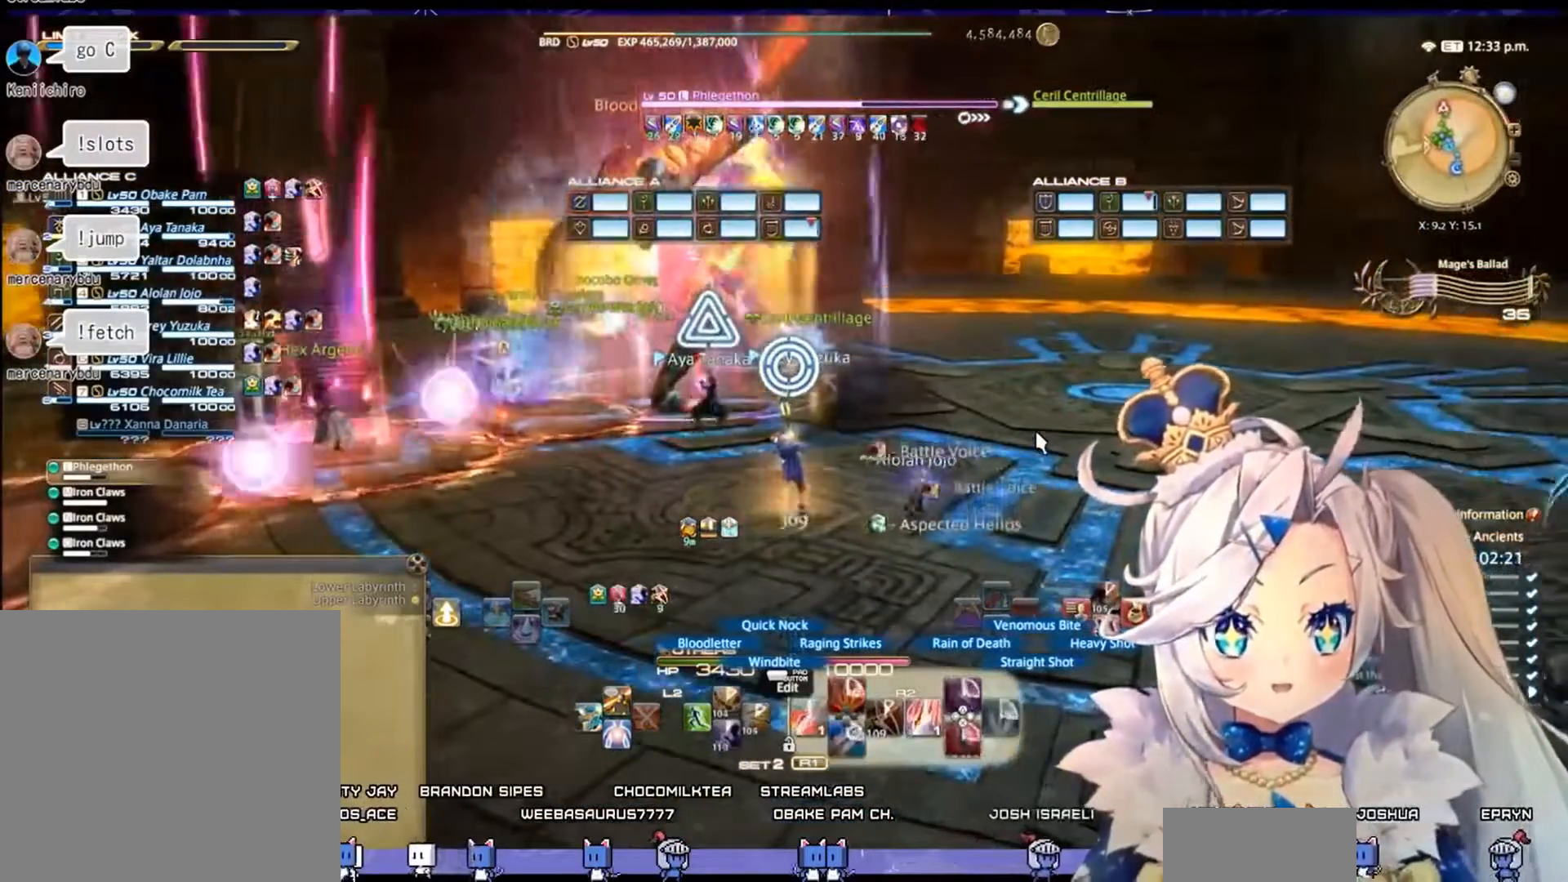
{"buttons": ["R2"], "left_stick": "down-right", "right_stick": "left", "events": [[167, "left_stick", "down-right"], [233, "right_stick", "left"]]}
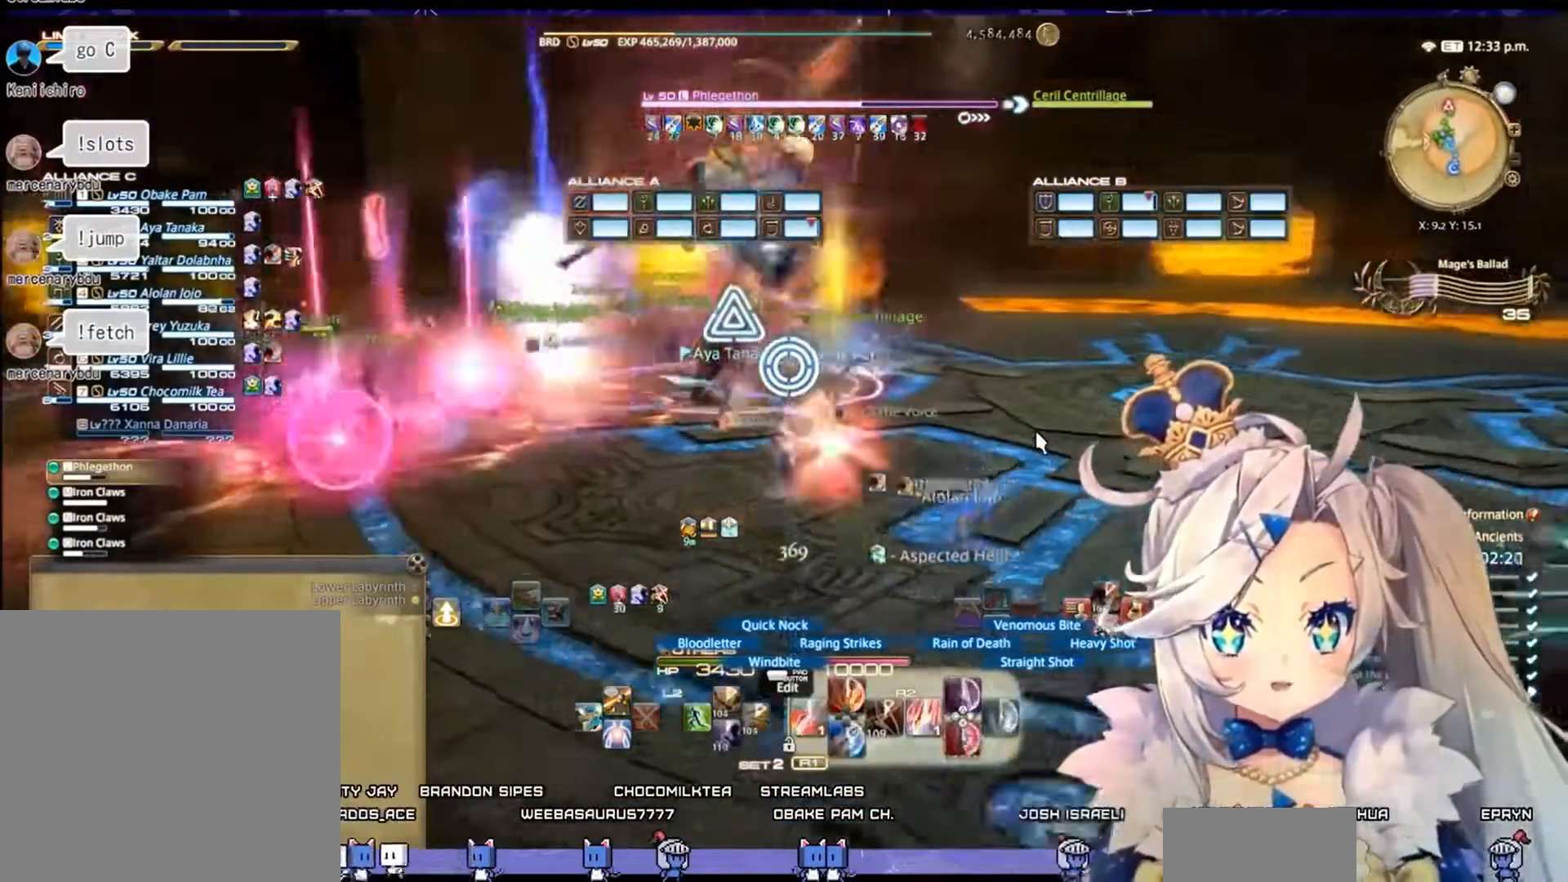
{"buttons": ["R2"], "left_stick": "center", "right_stick": "center", "events": [[67, "right_stick", "center"], [233, "left_stick", "center"]]}
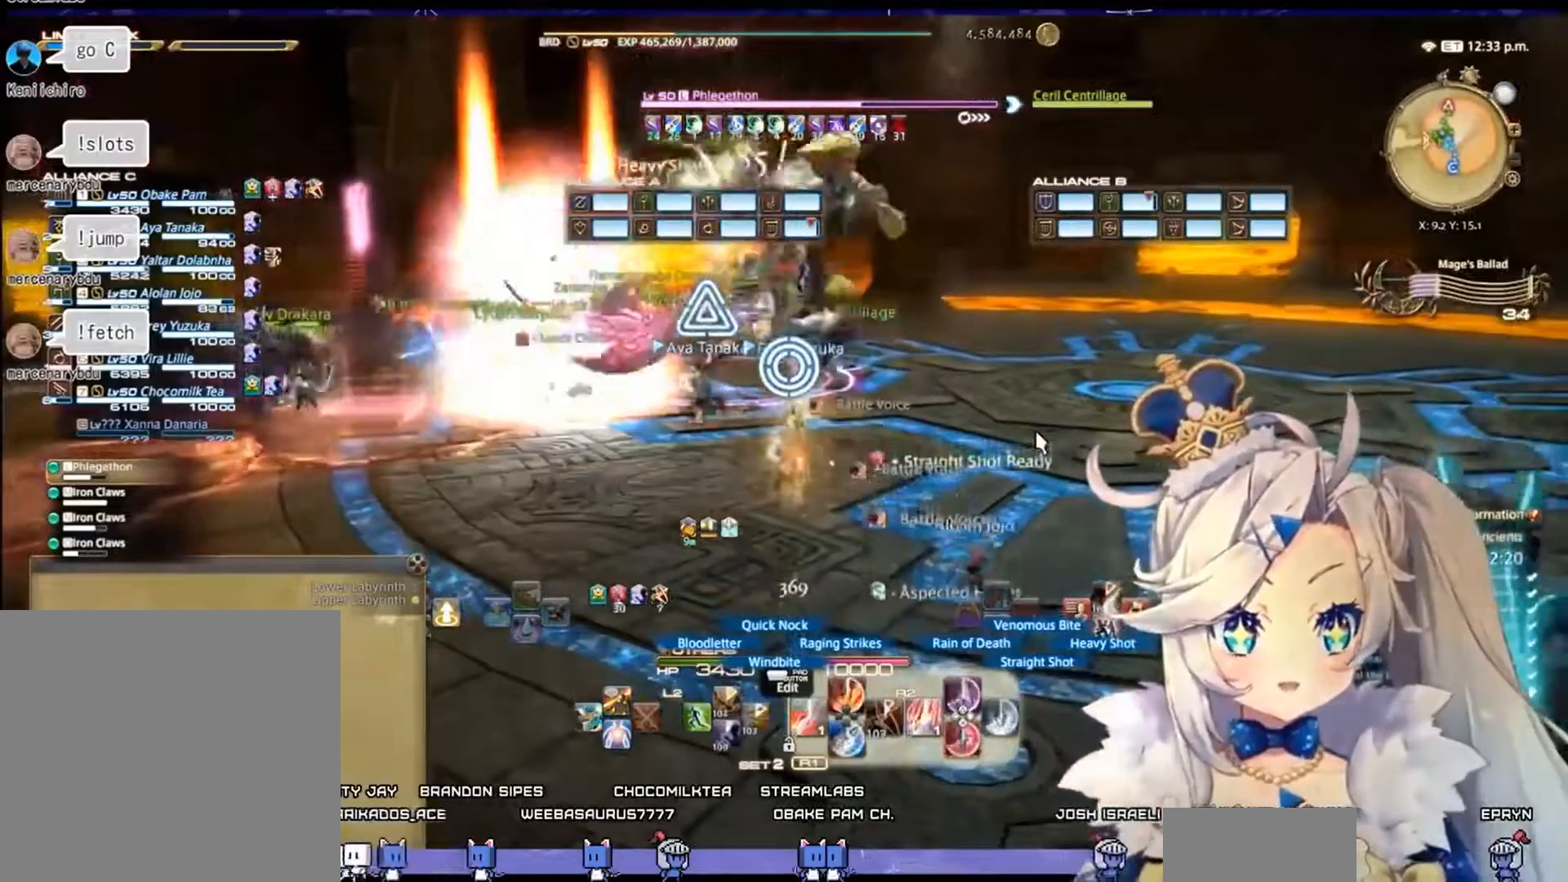
{"buttons": ["R2"], "left_stick": "down-right", "right_stick": "center", "events": [[467, "left_stick", "down-right"]]}
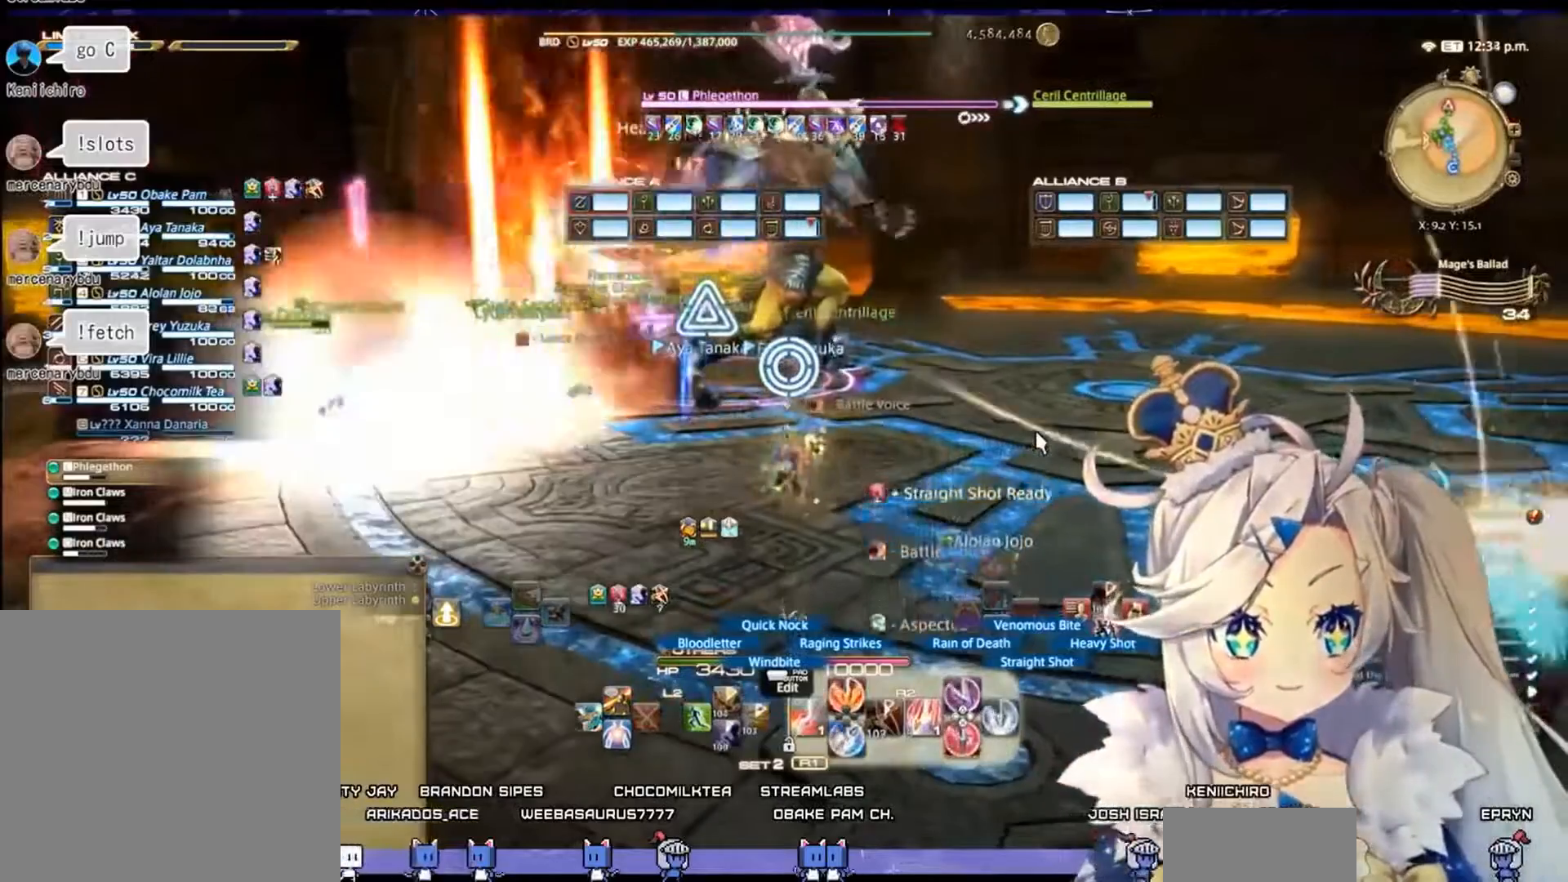
{"buttons": ["R2"], "left_stick": "down-right", "right_stick": "center", "events": []}
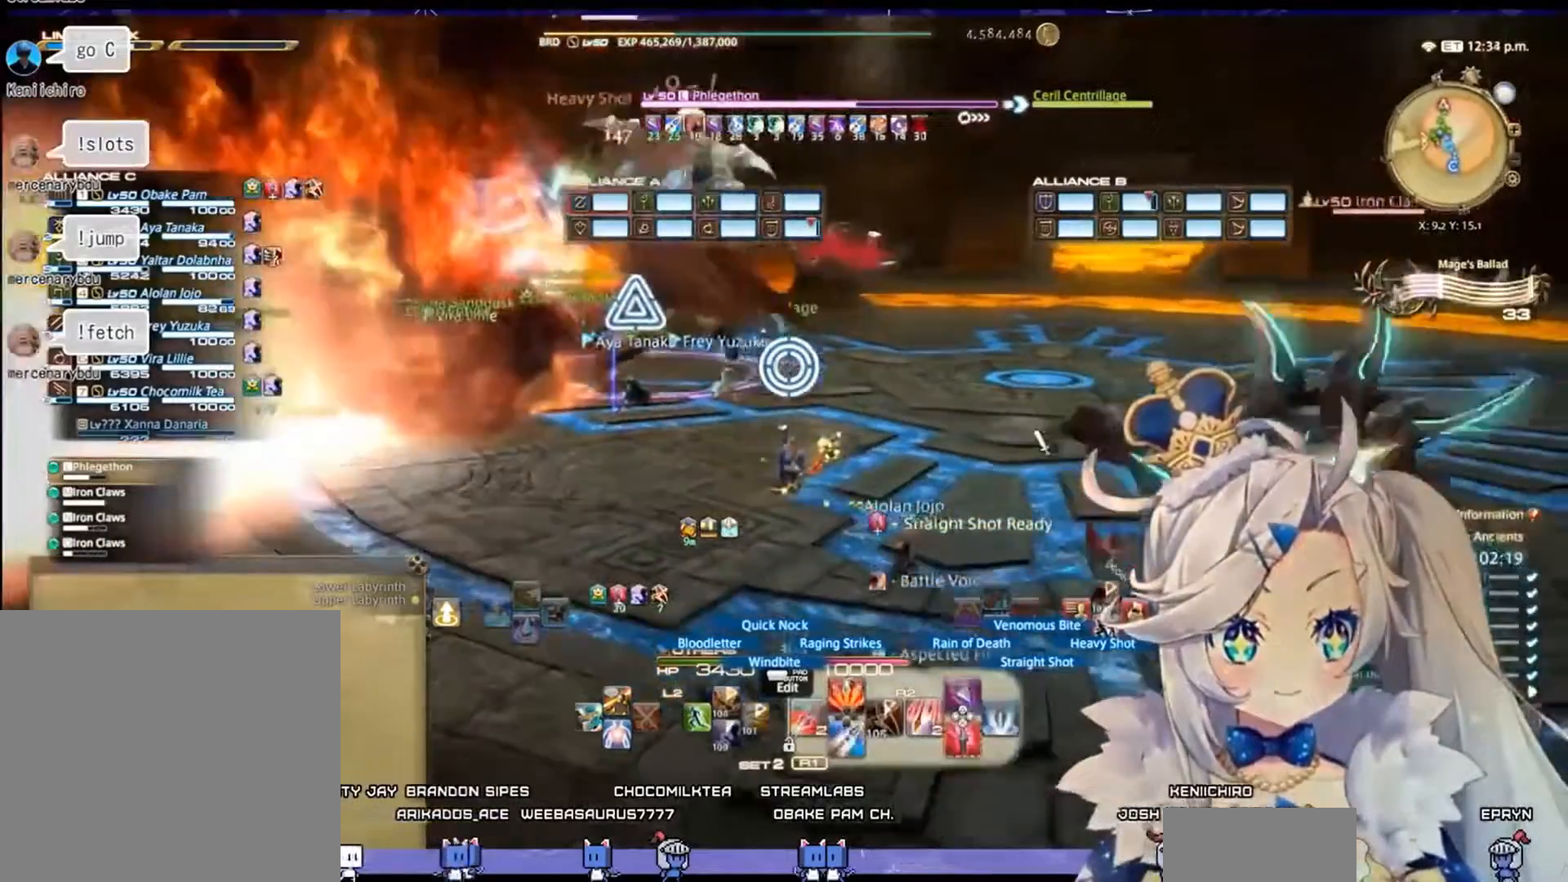
{"buttons": ["R2"], "left_stick": "right", "right_stick": "center", "events": [[267, "right_stick", "left"], [500, "left_stick", "right"], [500, "right_stick", "center"]]}
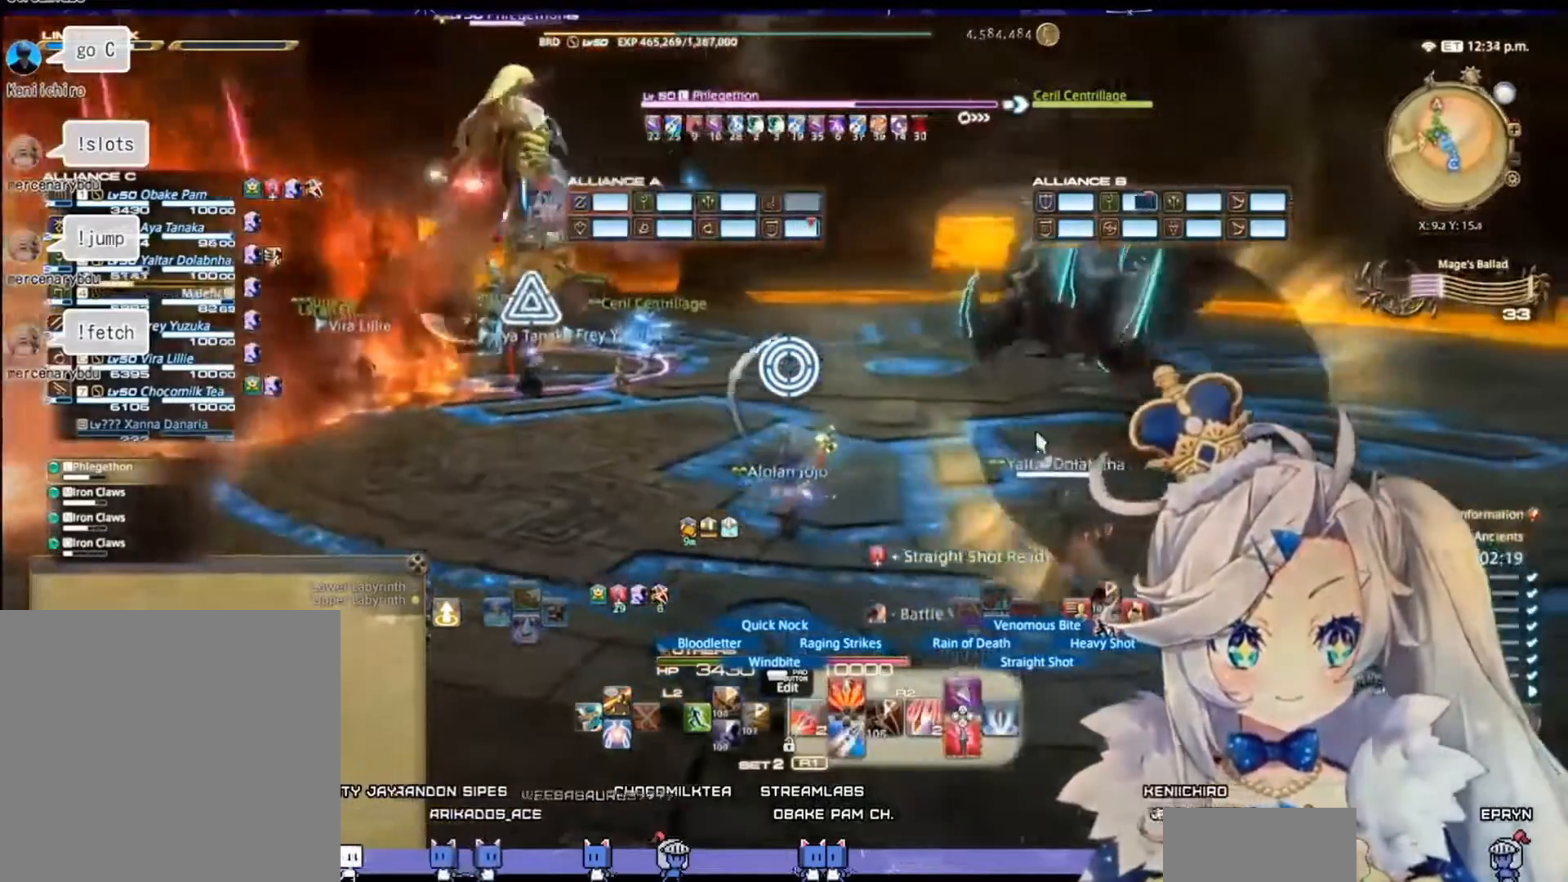
{"buttons": ["R2"], "left_stick": "center", "right_stick": "left", "events": [[167, "left_stick", "center"], [433, "right_stick", "left"]]}
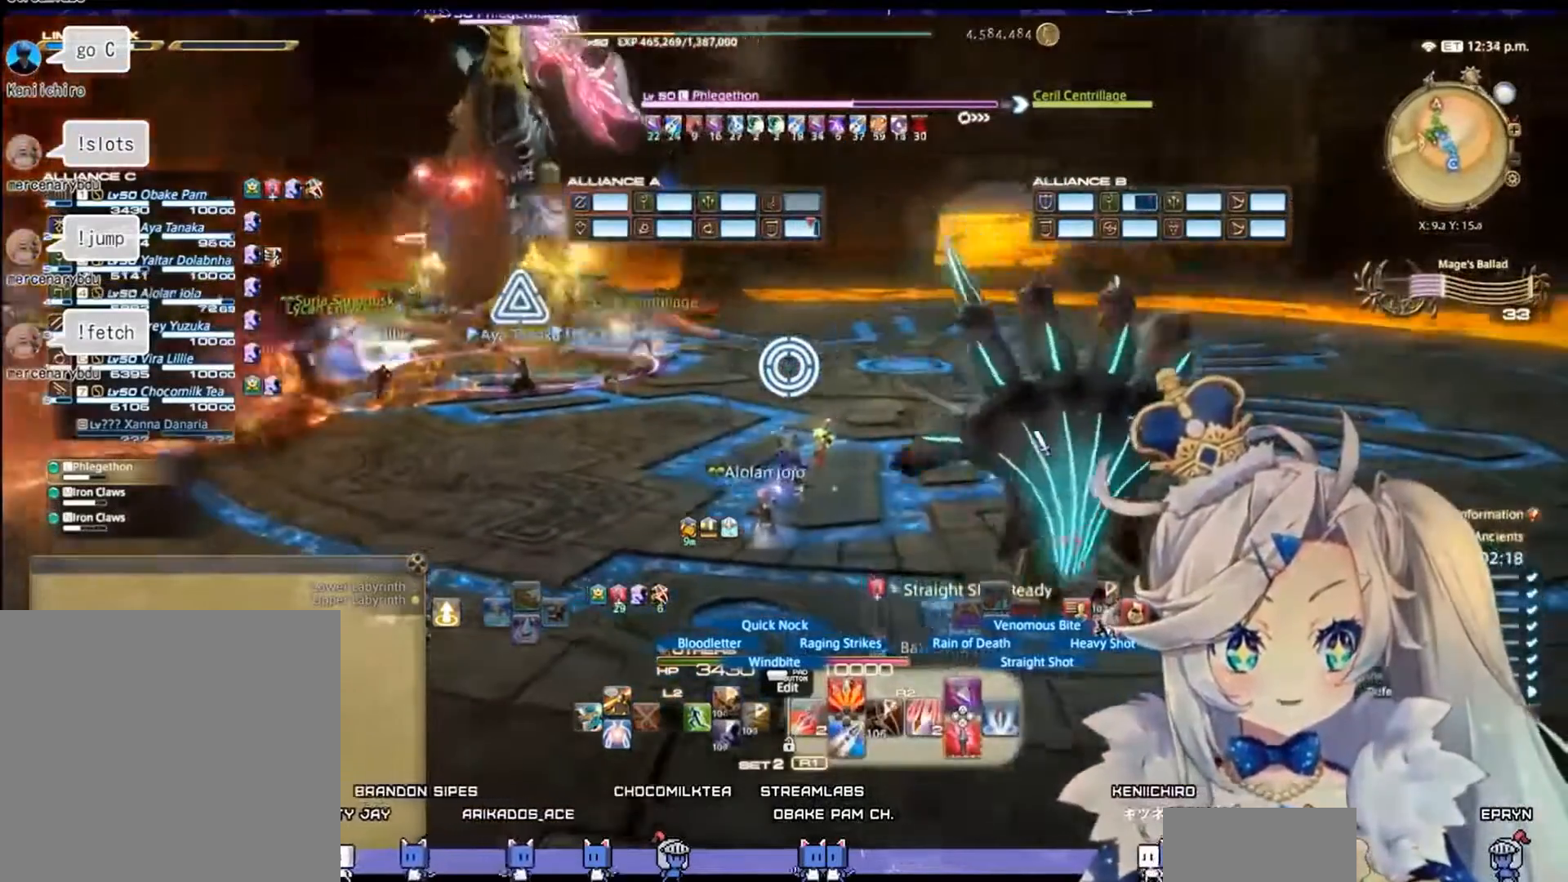
{"buttons": ["R2"], "left_stick": "center", "right_stick": "center", "events": [[100, "right_stick", "center"], [267, "CIRCLE", "down"], [433, "CIRCLE", "up"]]}
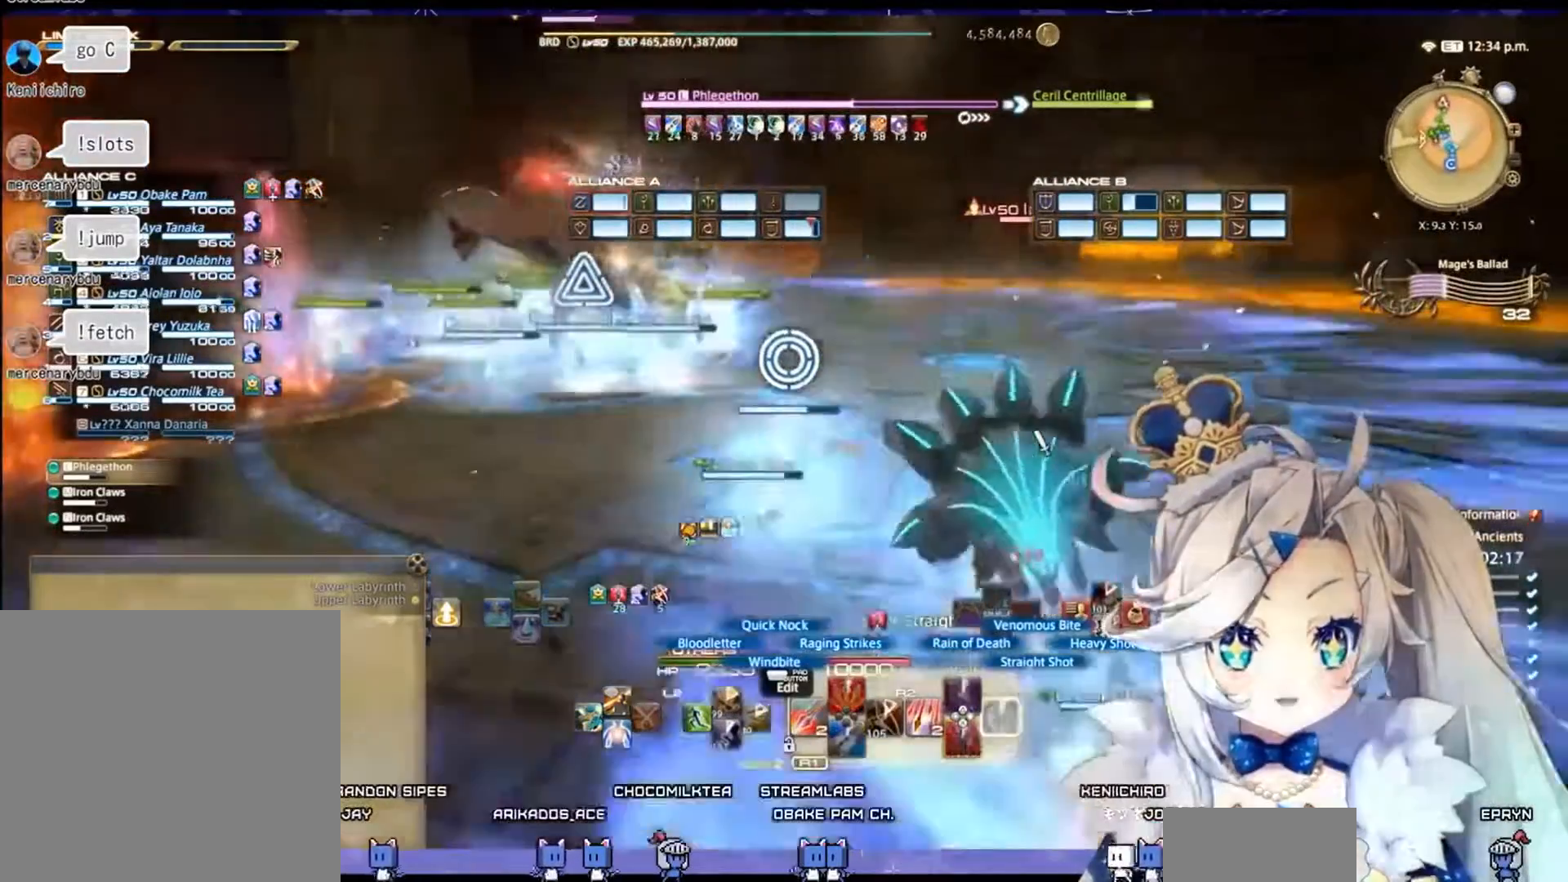
{"buttons": ["R2"], "left_stick": "center", "right_stick": "center", "events": []}
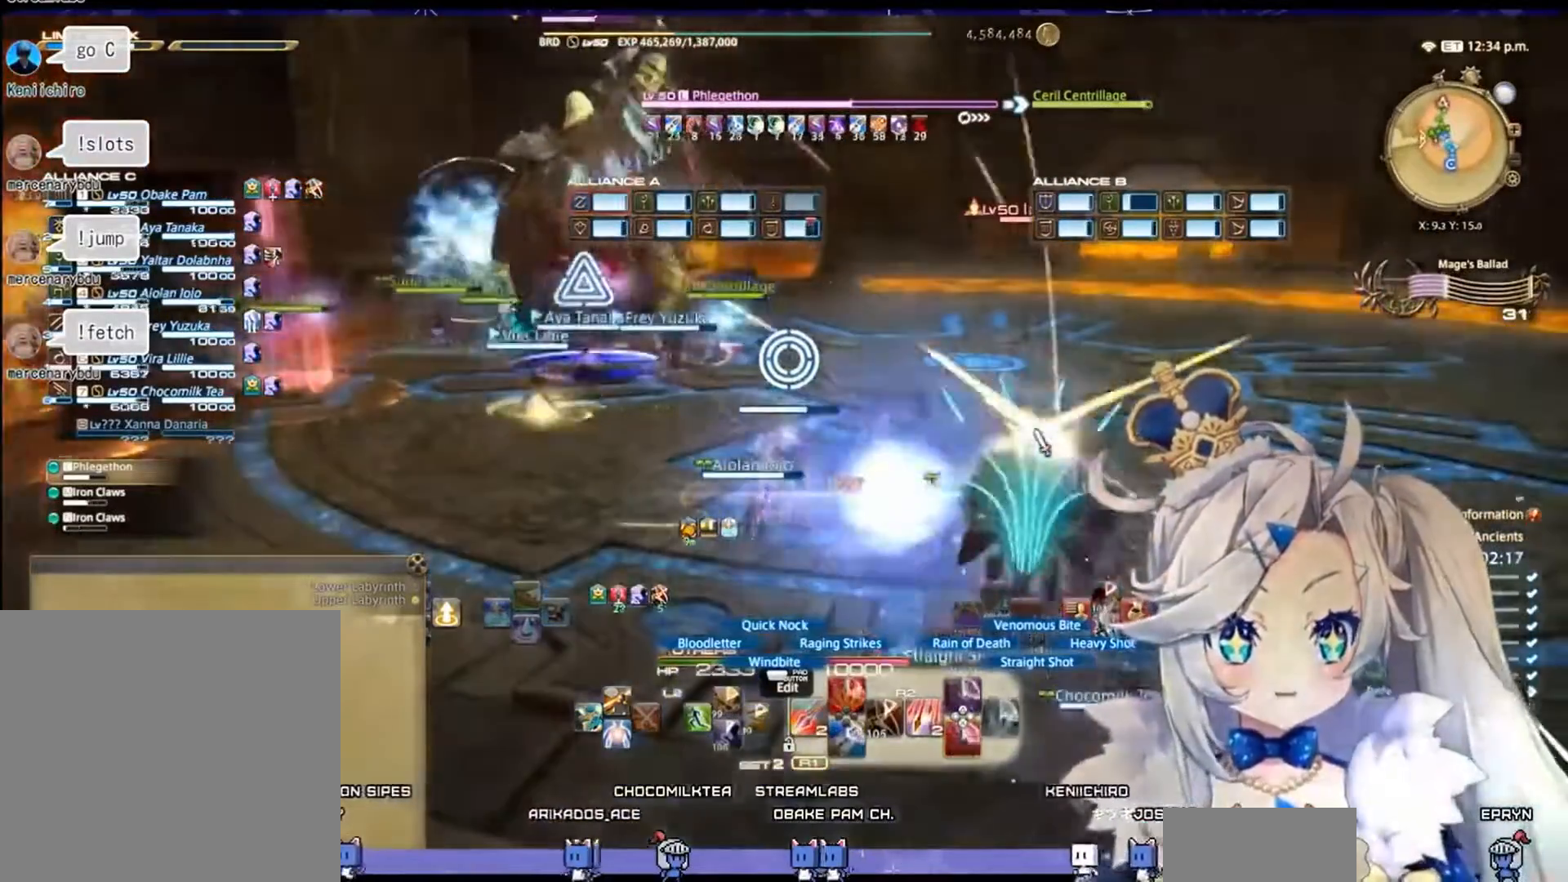
{"buttons": ["R2"], "left_stick": "center", "right_stick": "center", "events": [[300, "right_stick", "down-left"], [500, "right_stick", "center"]]}
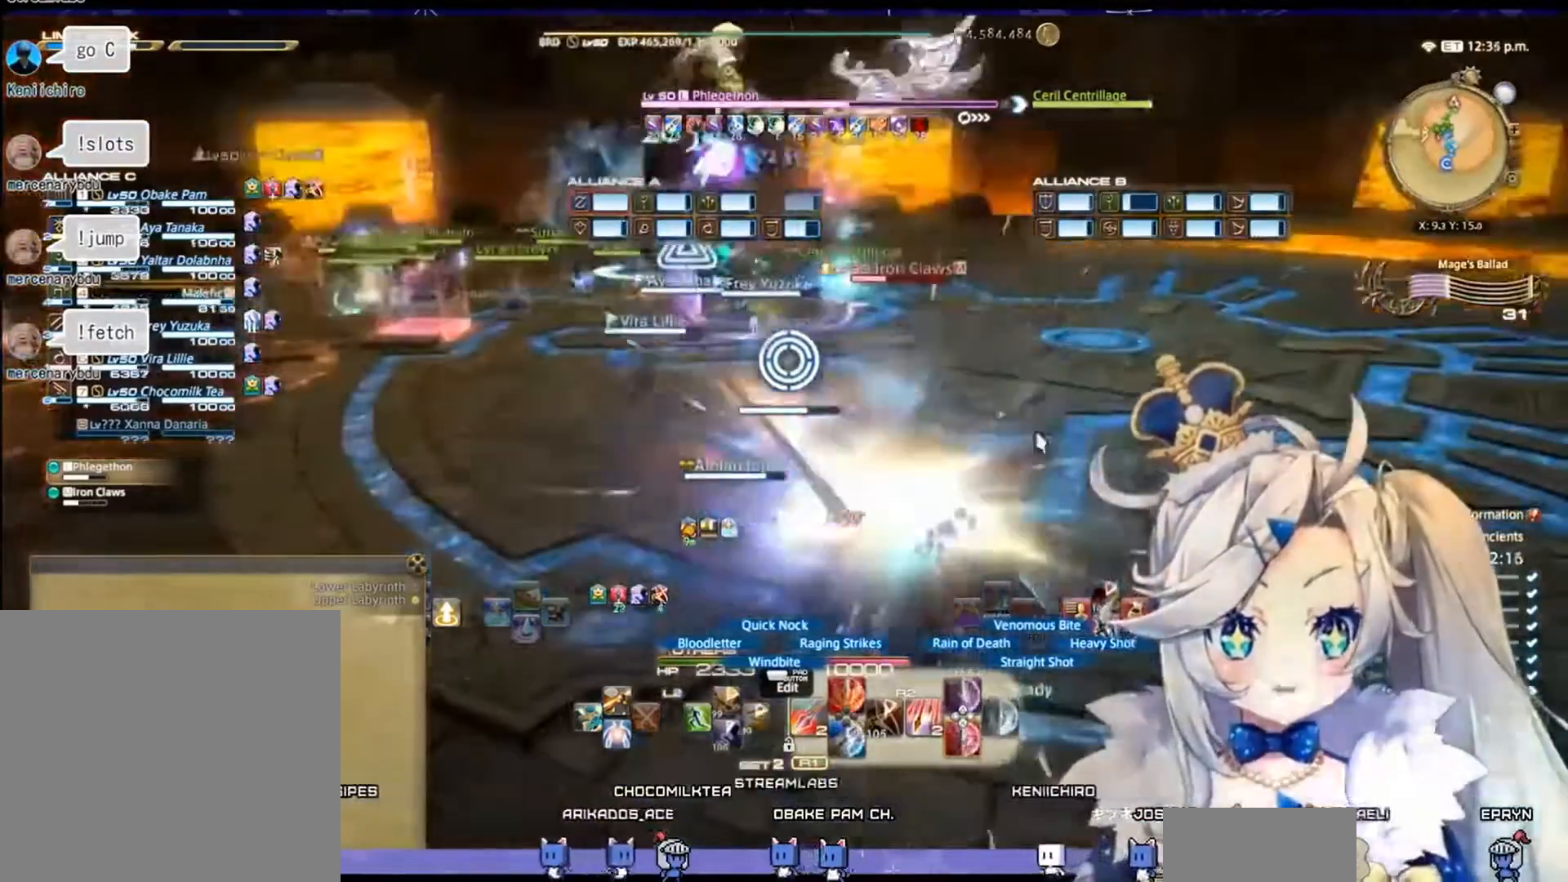
{"buttons": ["R2"], "left_stick": "center", "right_stick": "center", "events": []}
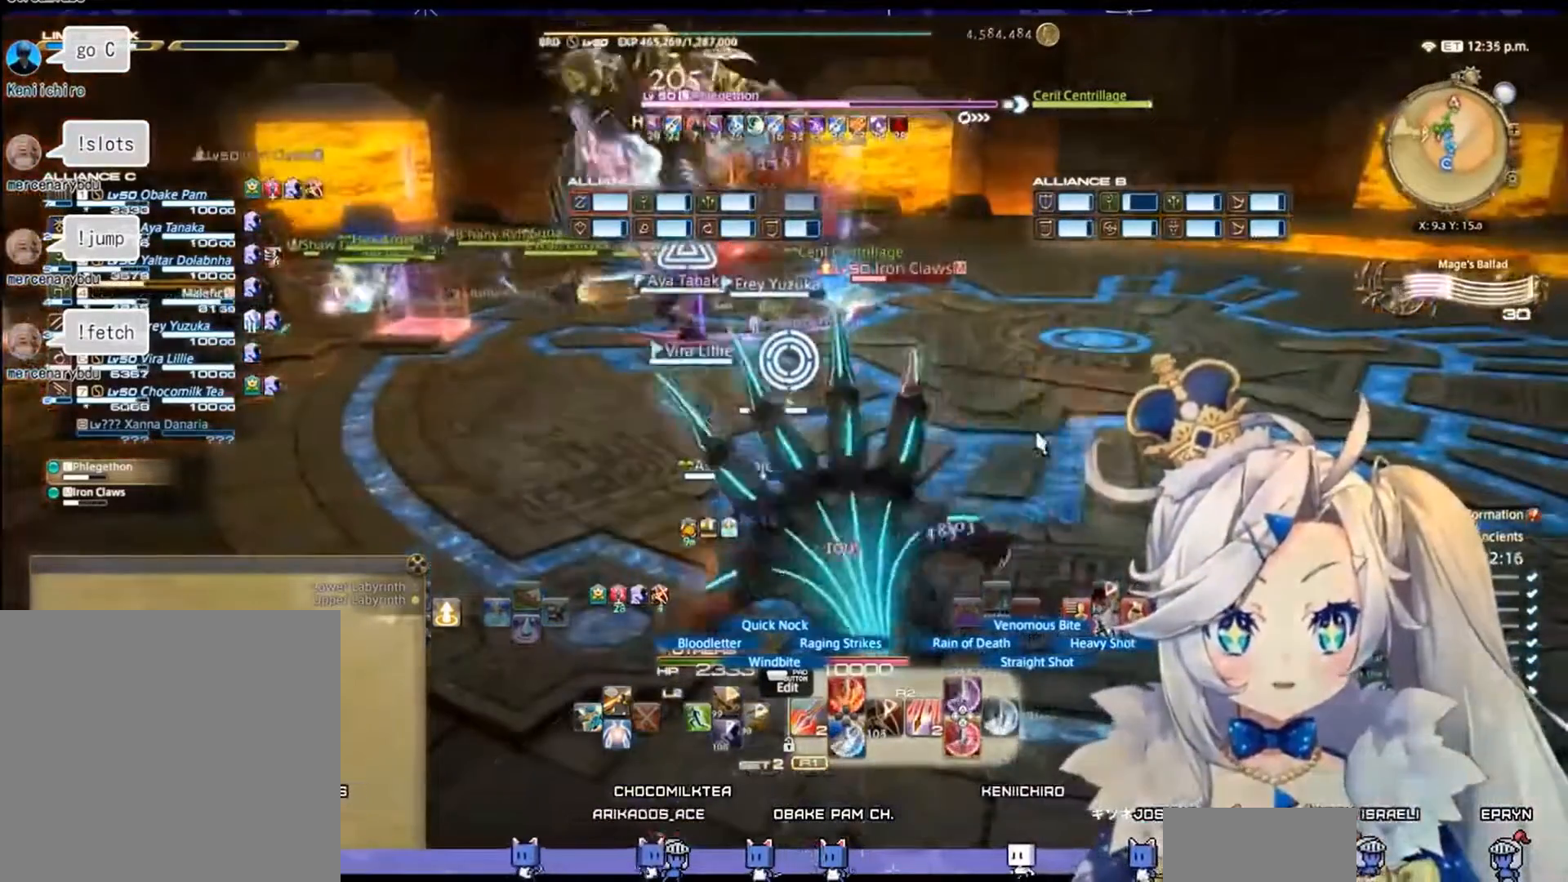
{"buttons": ["R2"], "left_stick": "center", "right_stick": "center", "events": [[233, "CROSS", "down"], [433, "CROSS", "up"]]}
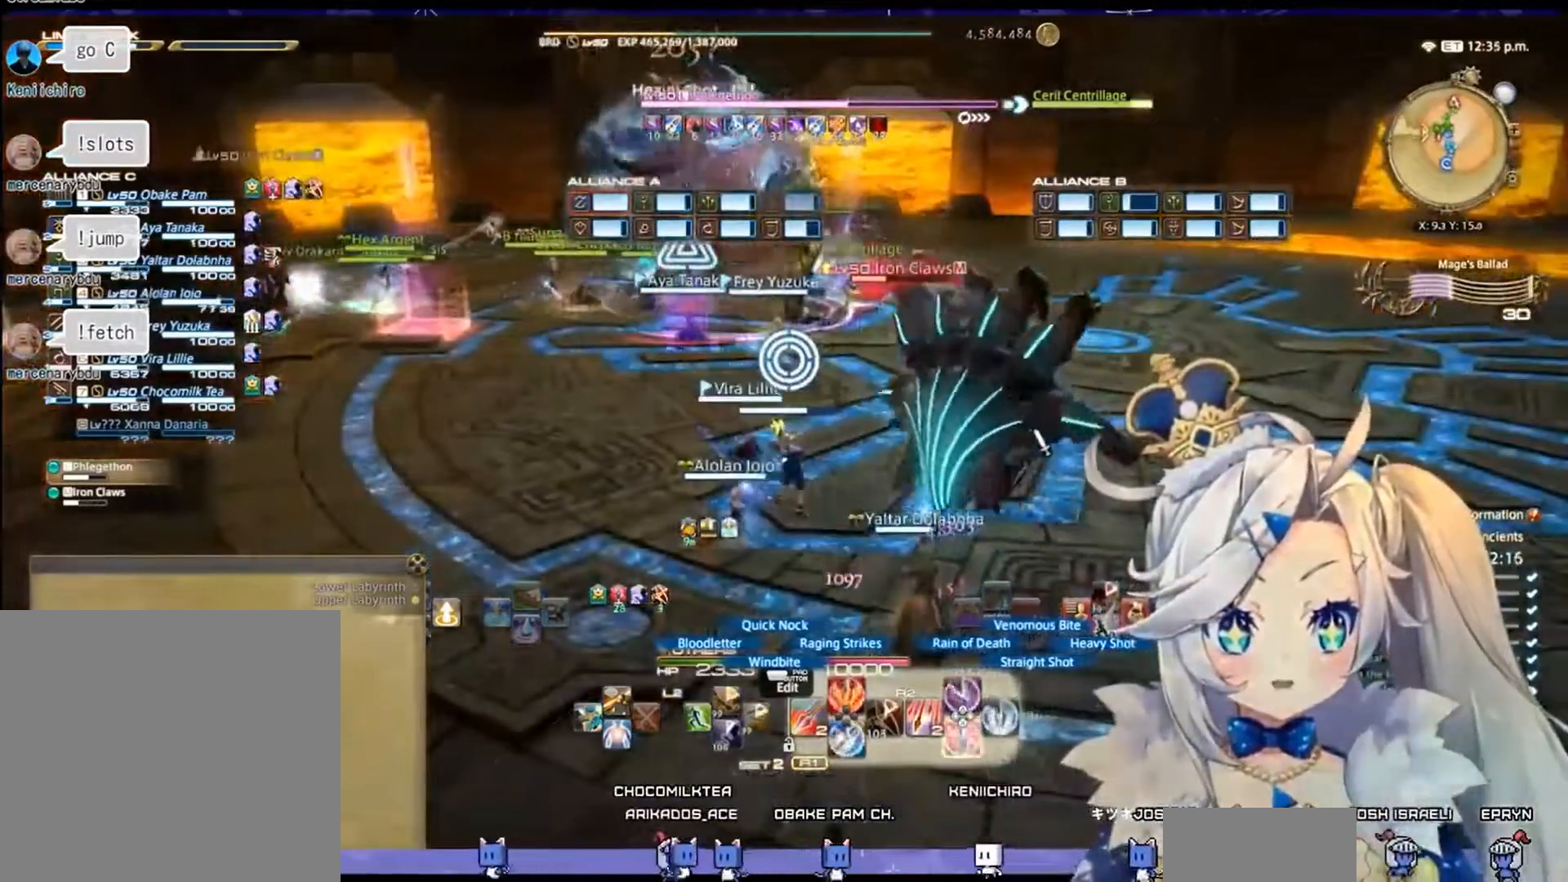
{"buttons": ["R2", "DPAD_LEFT"], "left_stick": "center", "right_stick": "center", "events": [[267, "CROSS", "down"], [400, "CROSS", "up"], [467, "DPAD_LEFT", "down"]]}
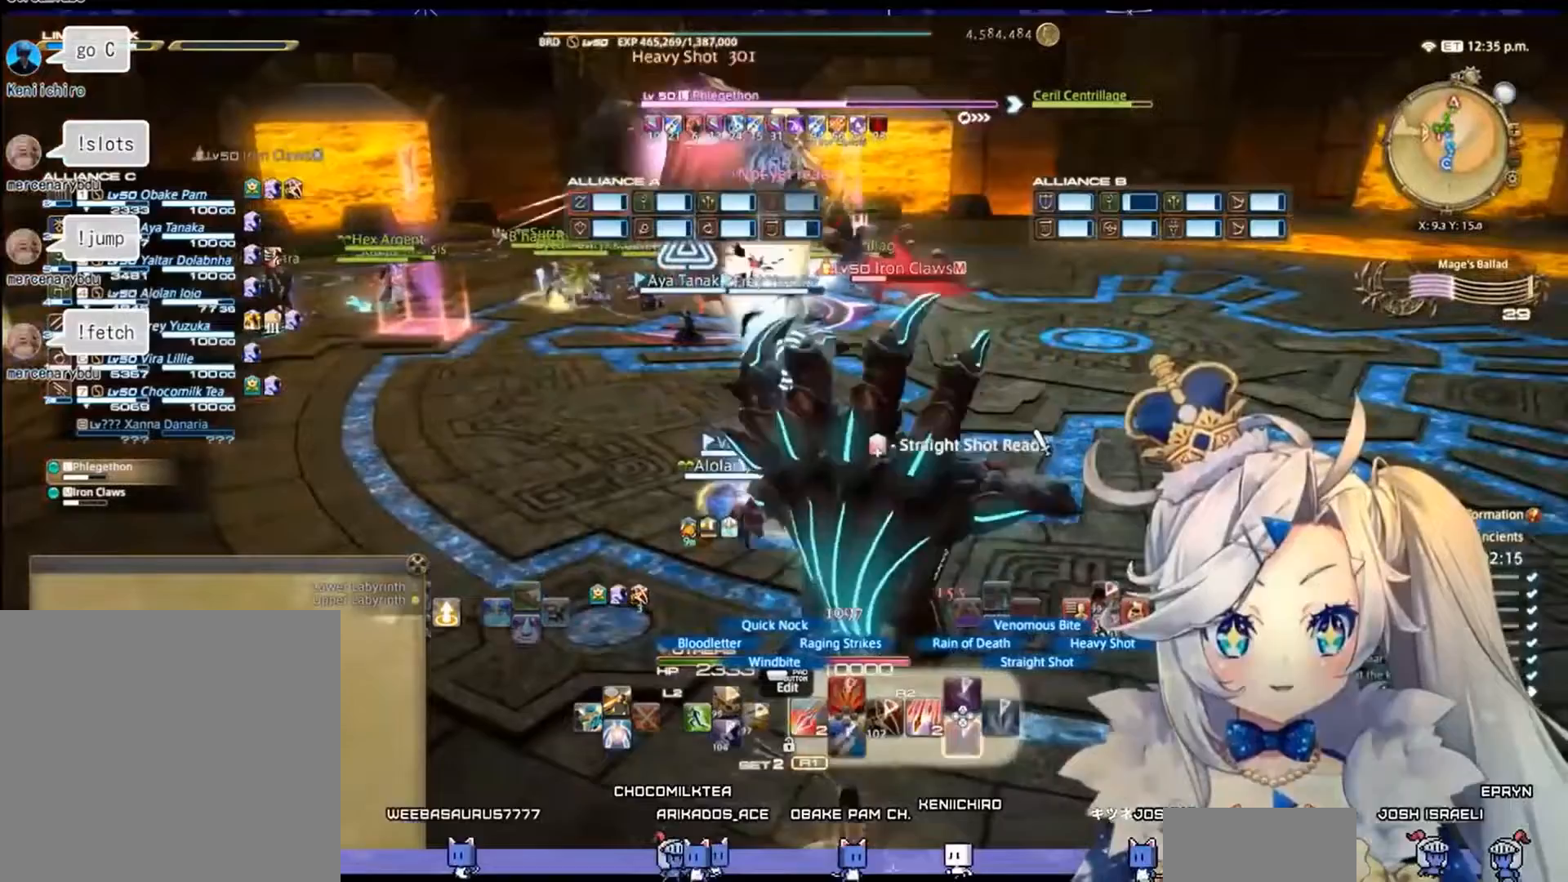
{"buttons": ["R2"], "left_stick": "down", "right_stick": "center", "events": [[167, "DPAD_LEFT", "up"], [367, "left_stick", "down"]]}
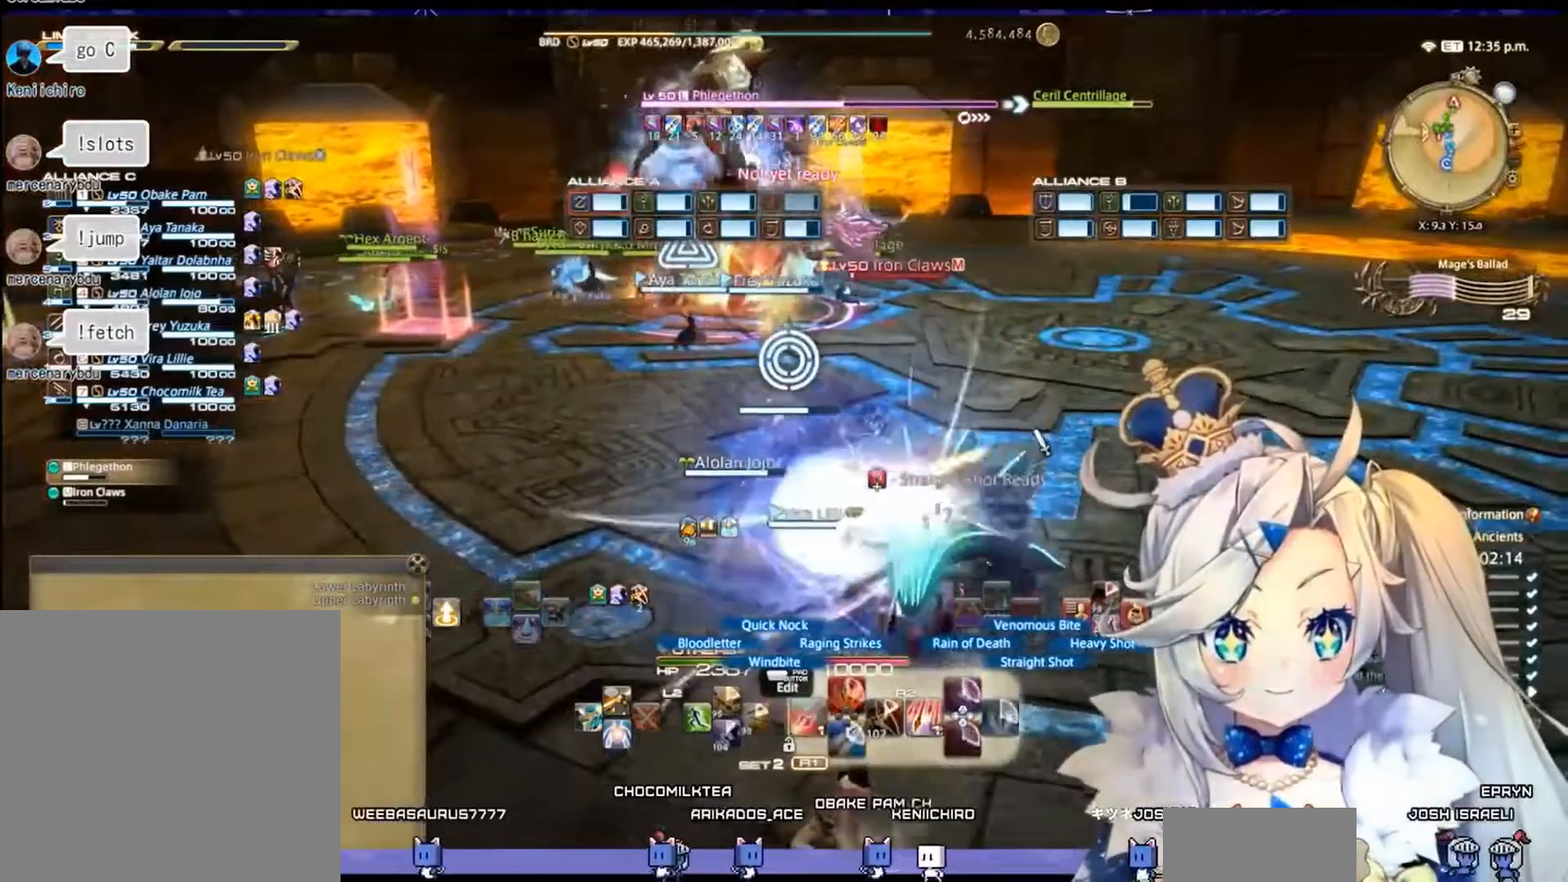
{"buttons": ["R2"], "left_stick": "down", "right_stick": "center", "events": []}
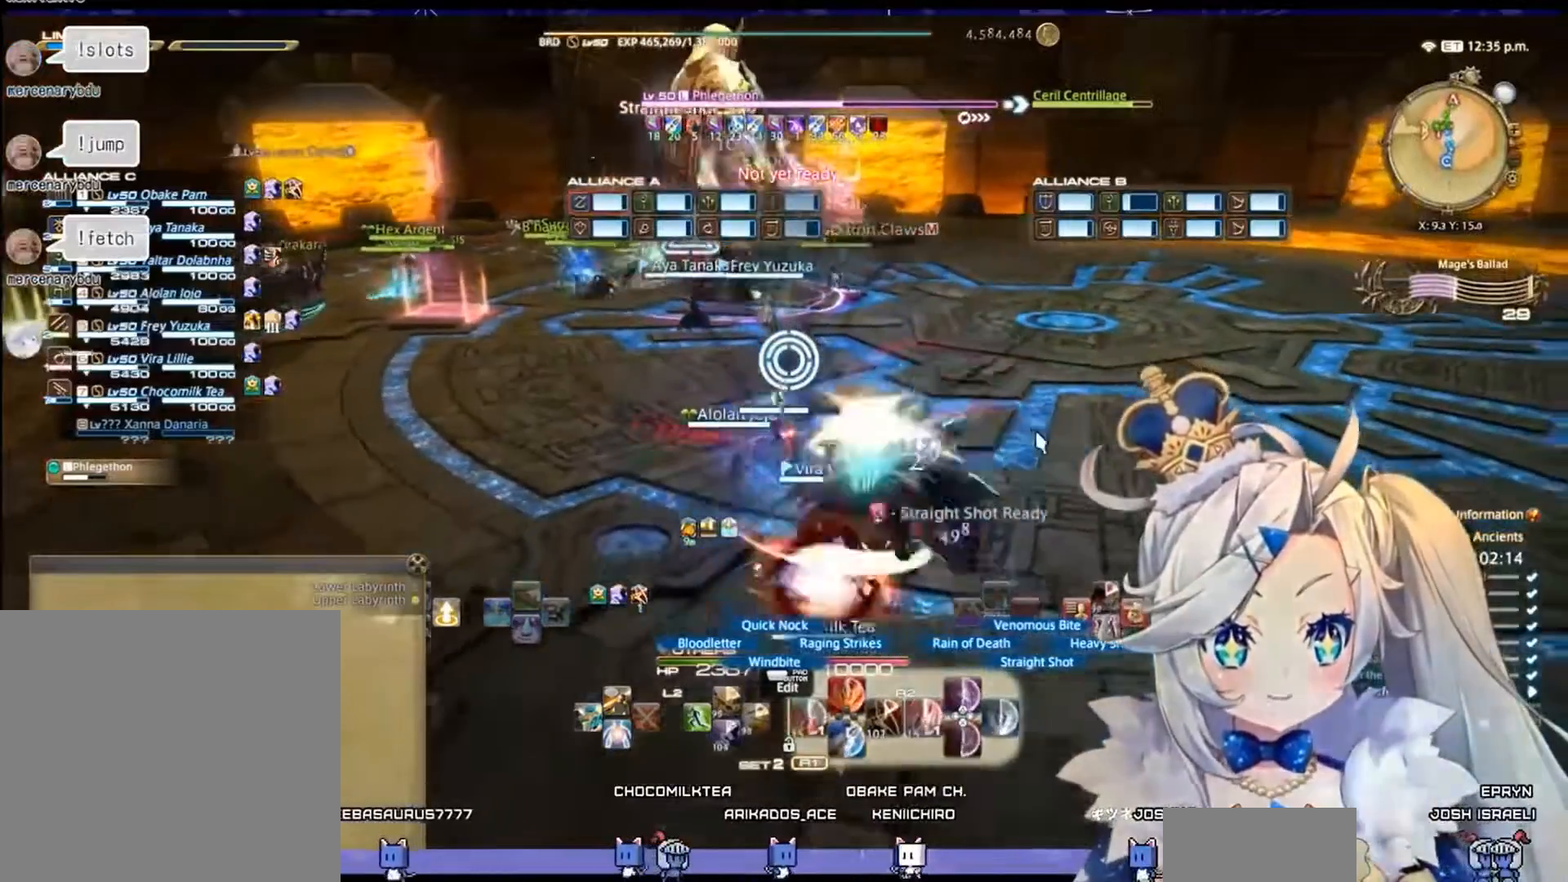
{"buttons": ["R2"], "left_stick": "down", "right_stick": "center", "events": []}
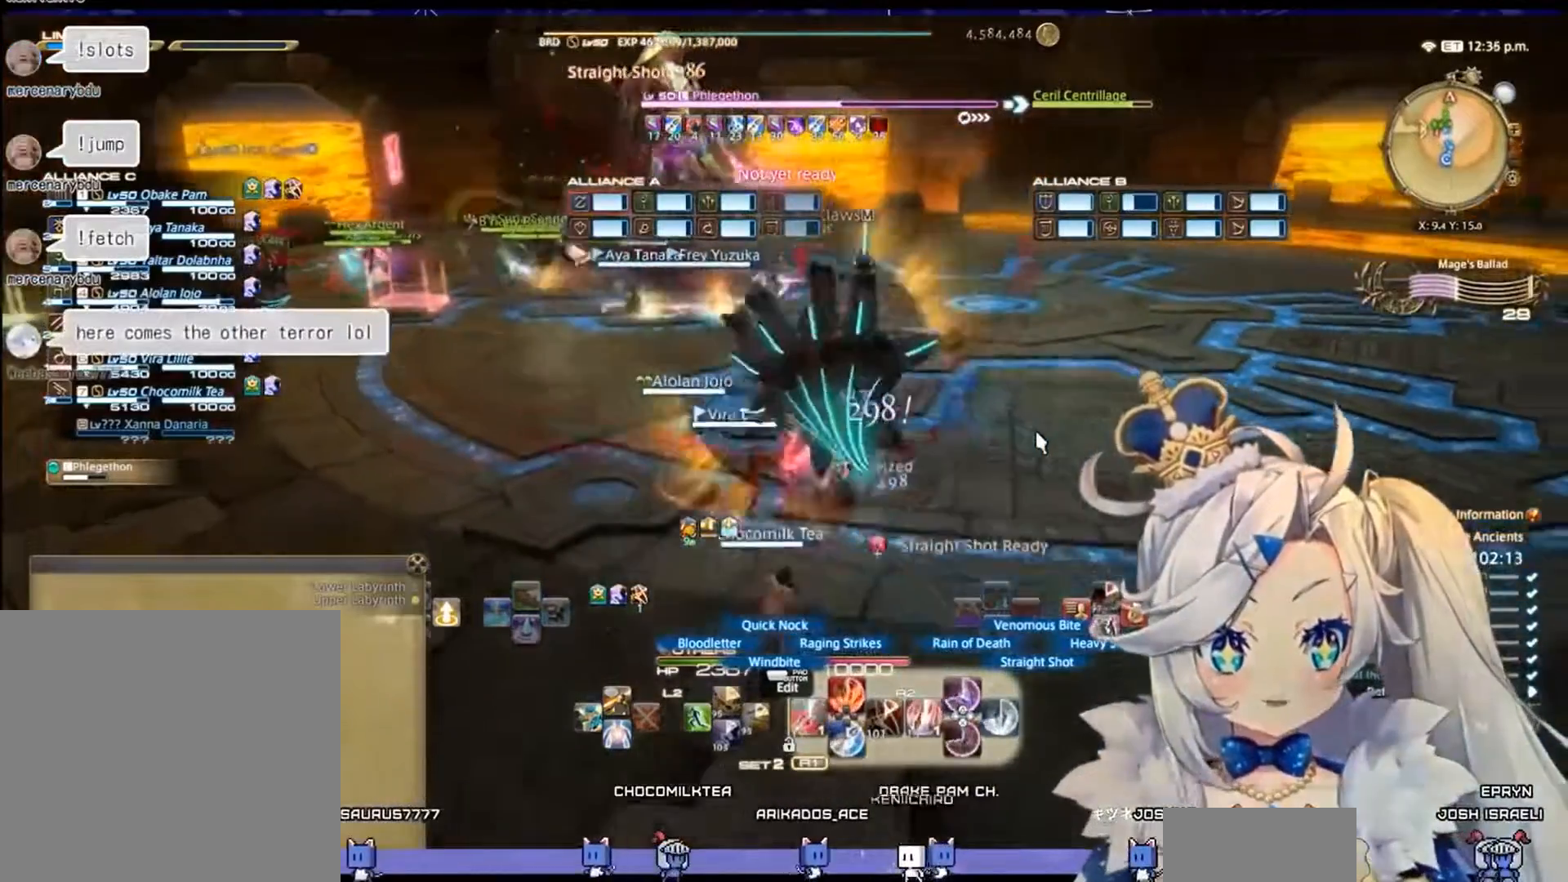
{"buttons": ["R2"], "left_stick": "center", "right_stick": "center", "events": [[367, "left_stick", "center"]]}
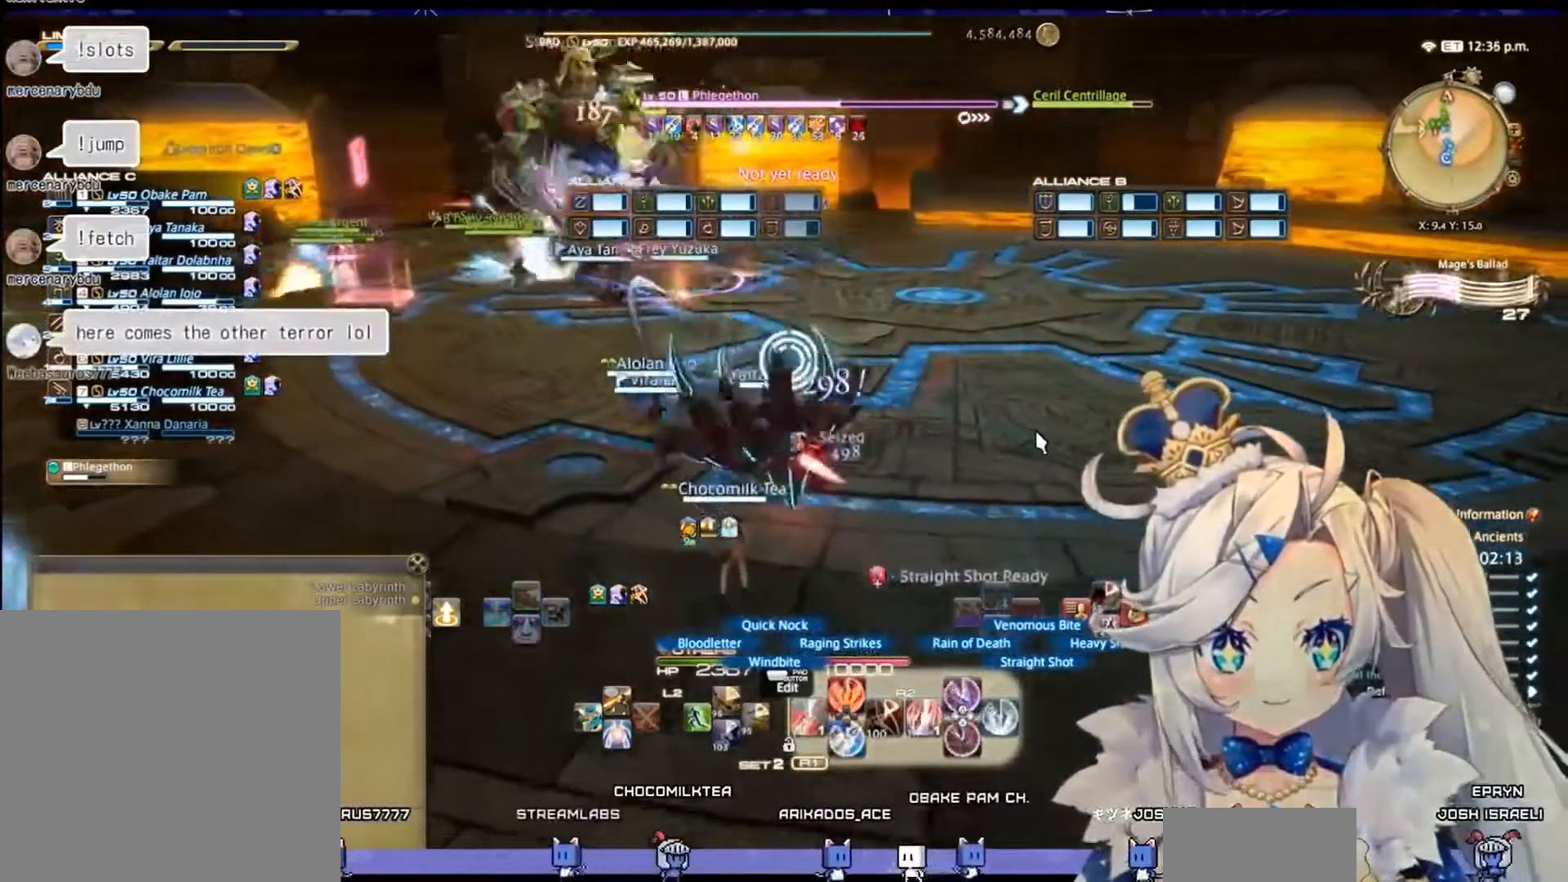
{"buttons": ["R2"], "left_stick": "down", "right_stick": "center", "events": [[200, "left_stick", "down"]]}
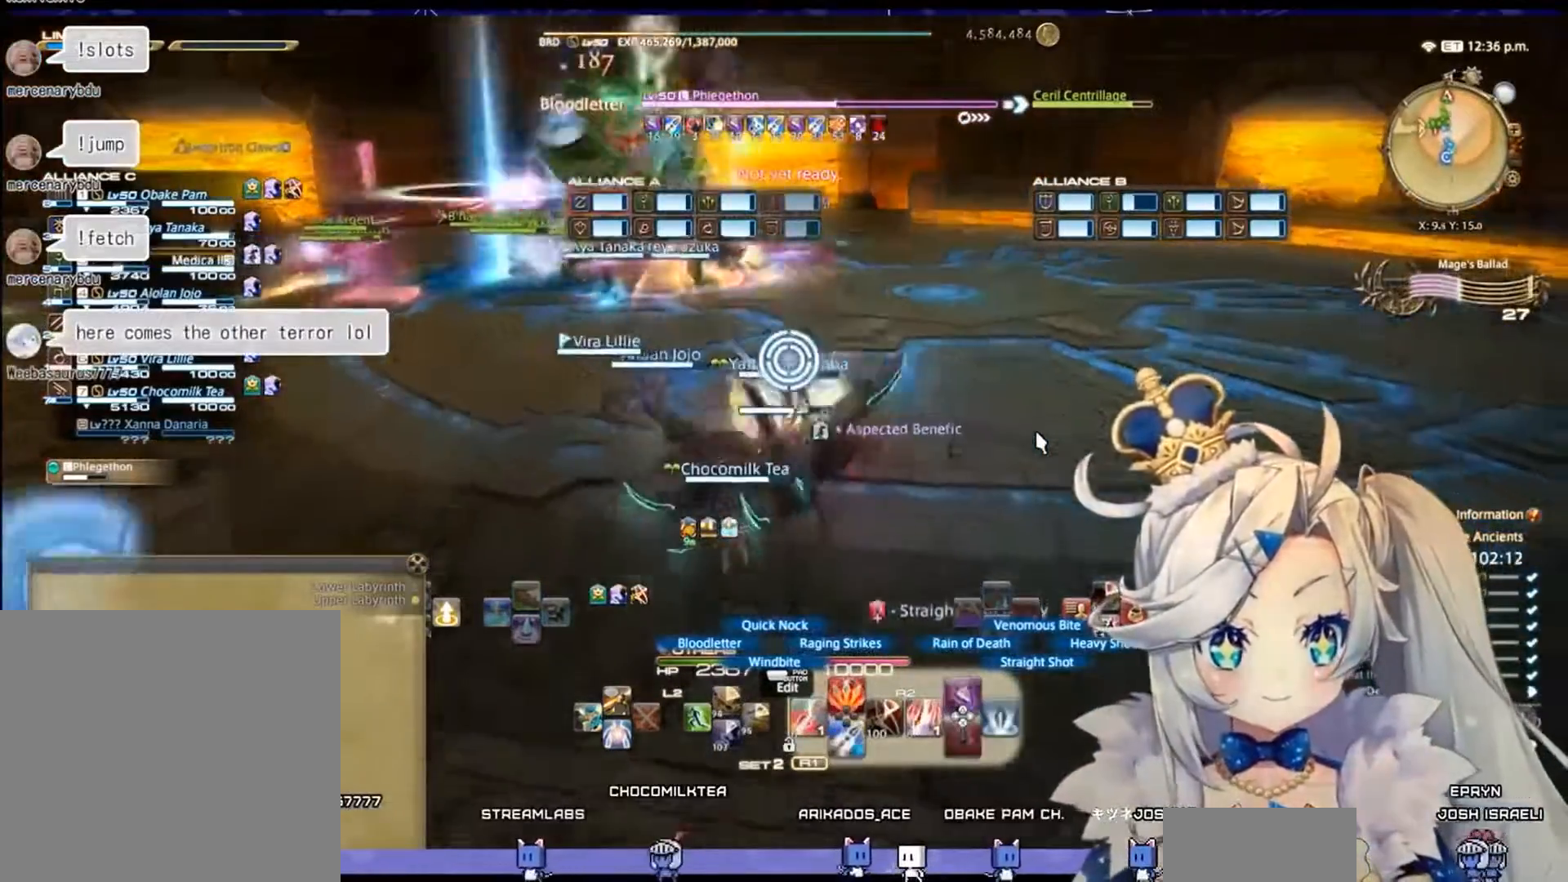
{"buttons": ["R2"], "left_stick": "center", "right_stick": "left", "events": [[33, "right_stick", "left"], [67, "left_stick", "center"]]}
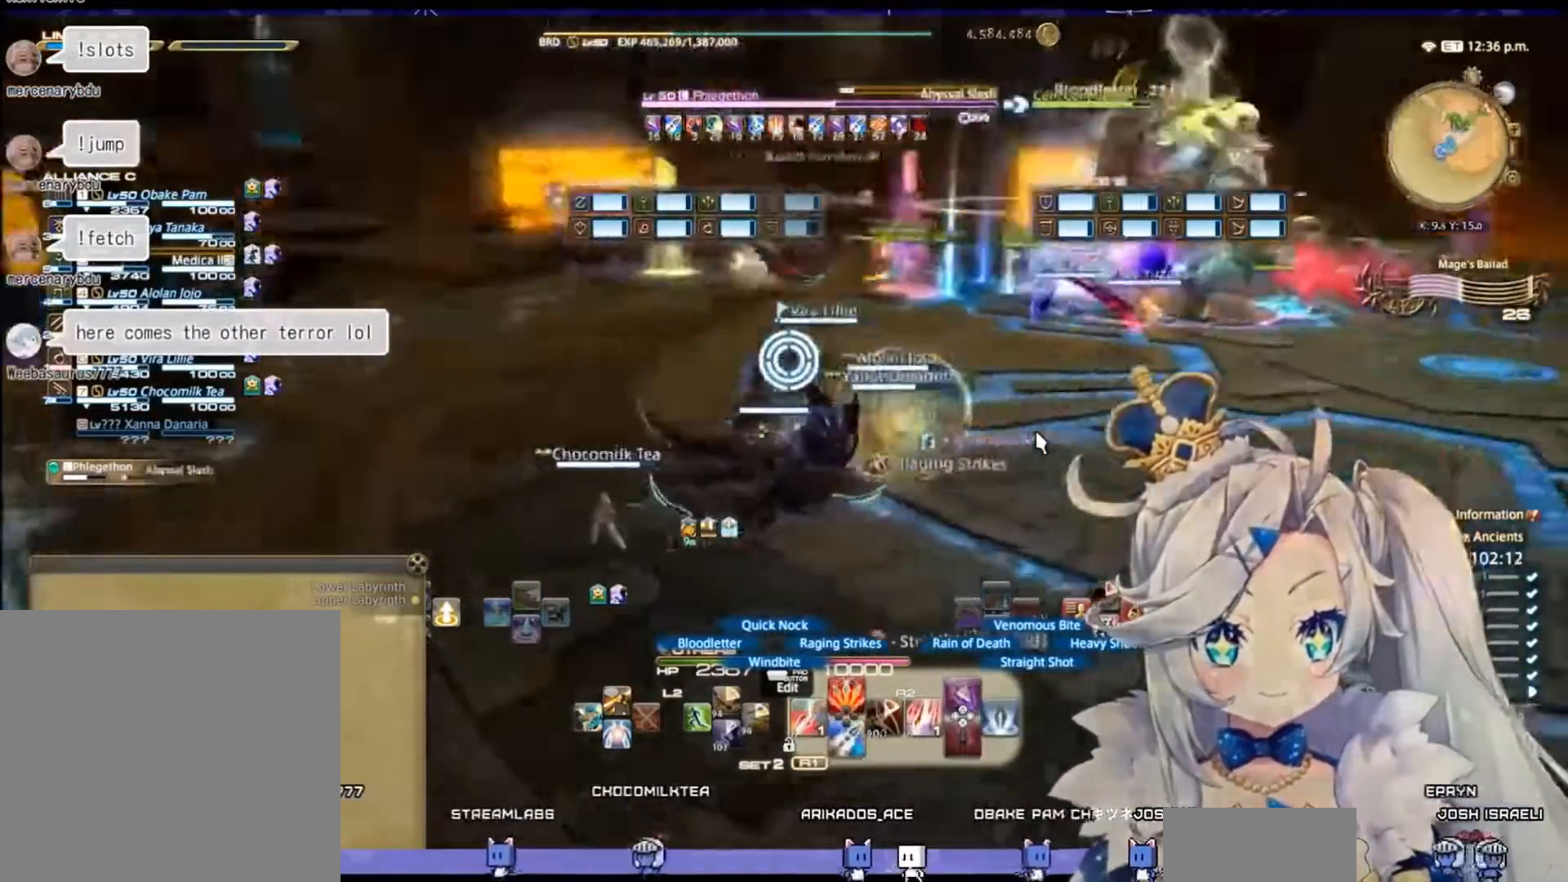
{"buttons": ["R2"], "left_stick": "center", "right_stick": "right", "events": [[367, "right_stick", "center"], [500, "right_stick", "right"]]}
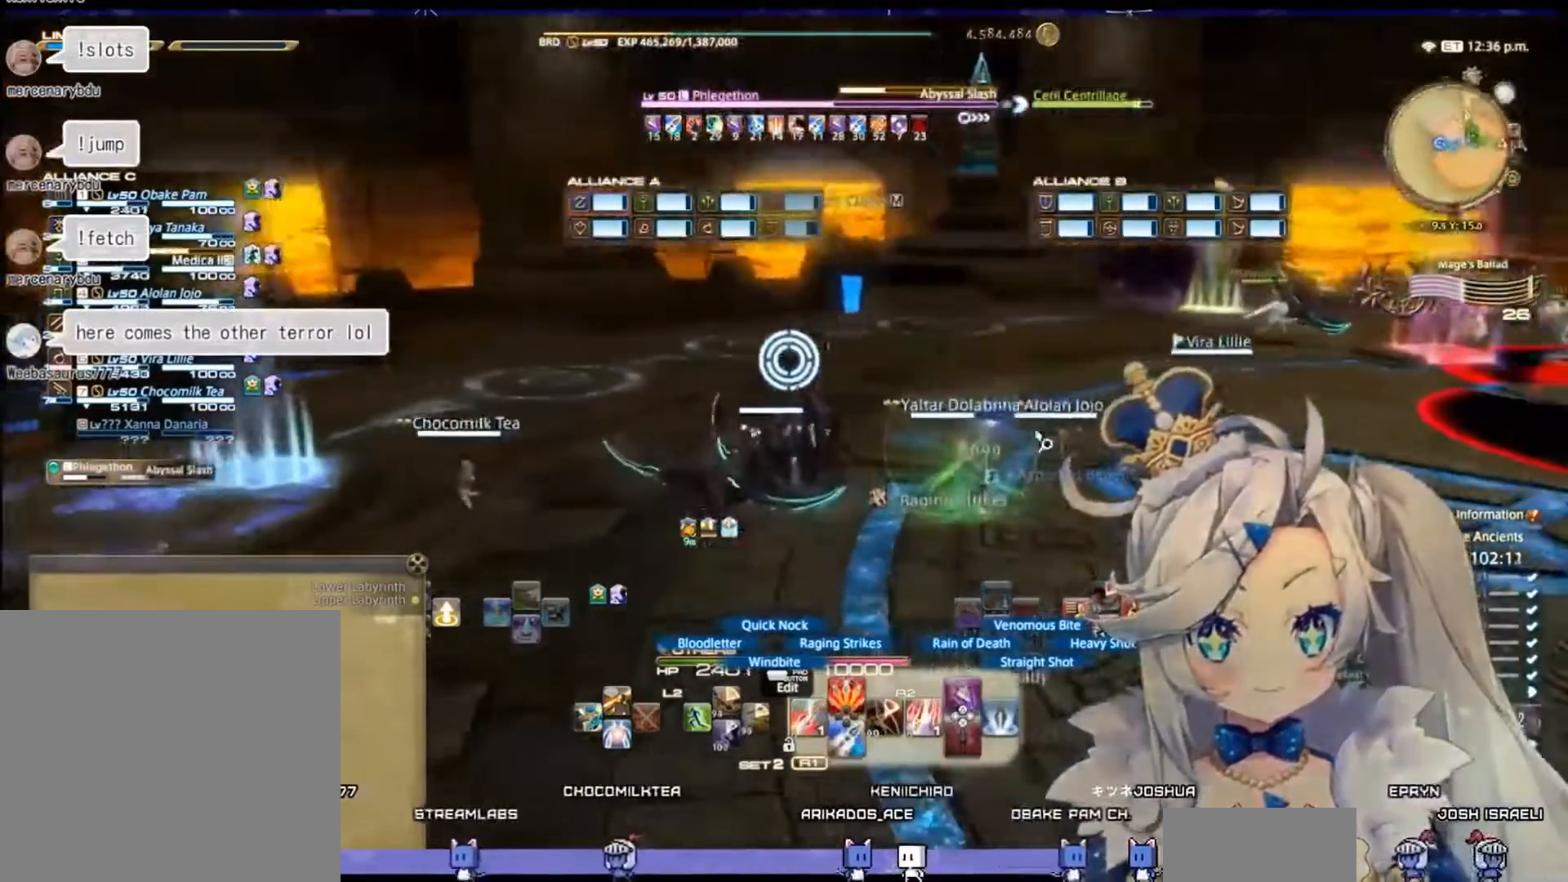
{"buttons": ["R2"], "left_stick": "center", "right_stick": "right", "events": []}
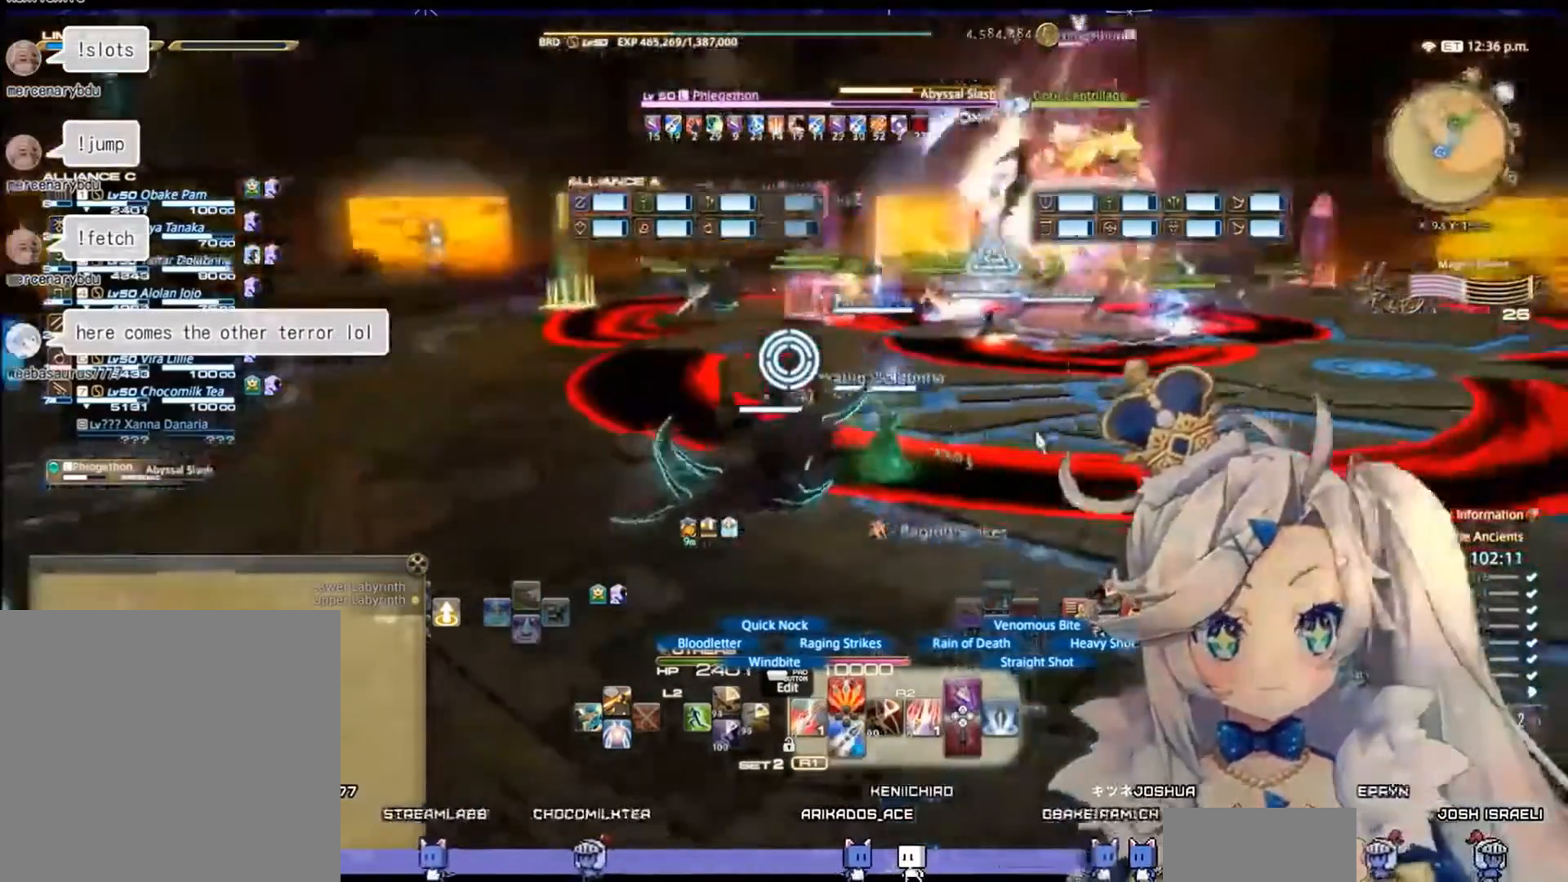
{"buttons": ["R2"], "left_stick": "left", "right_stick": "center", "events": [[200, "left_stick", "up"], [233, "right_stick", "center"], [467, "left_stick", "left"]]}